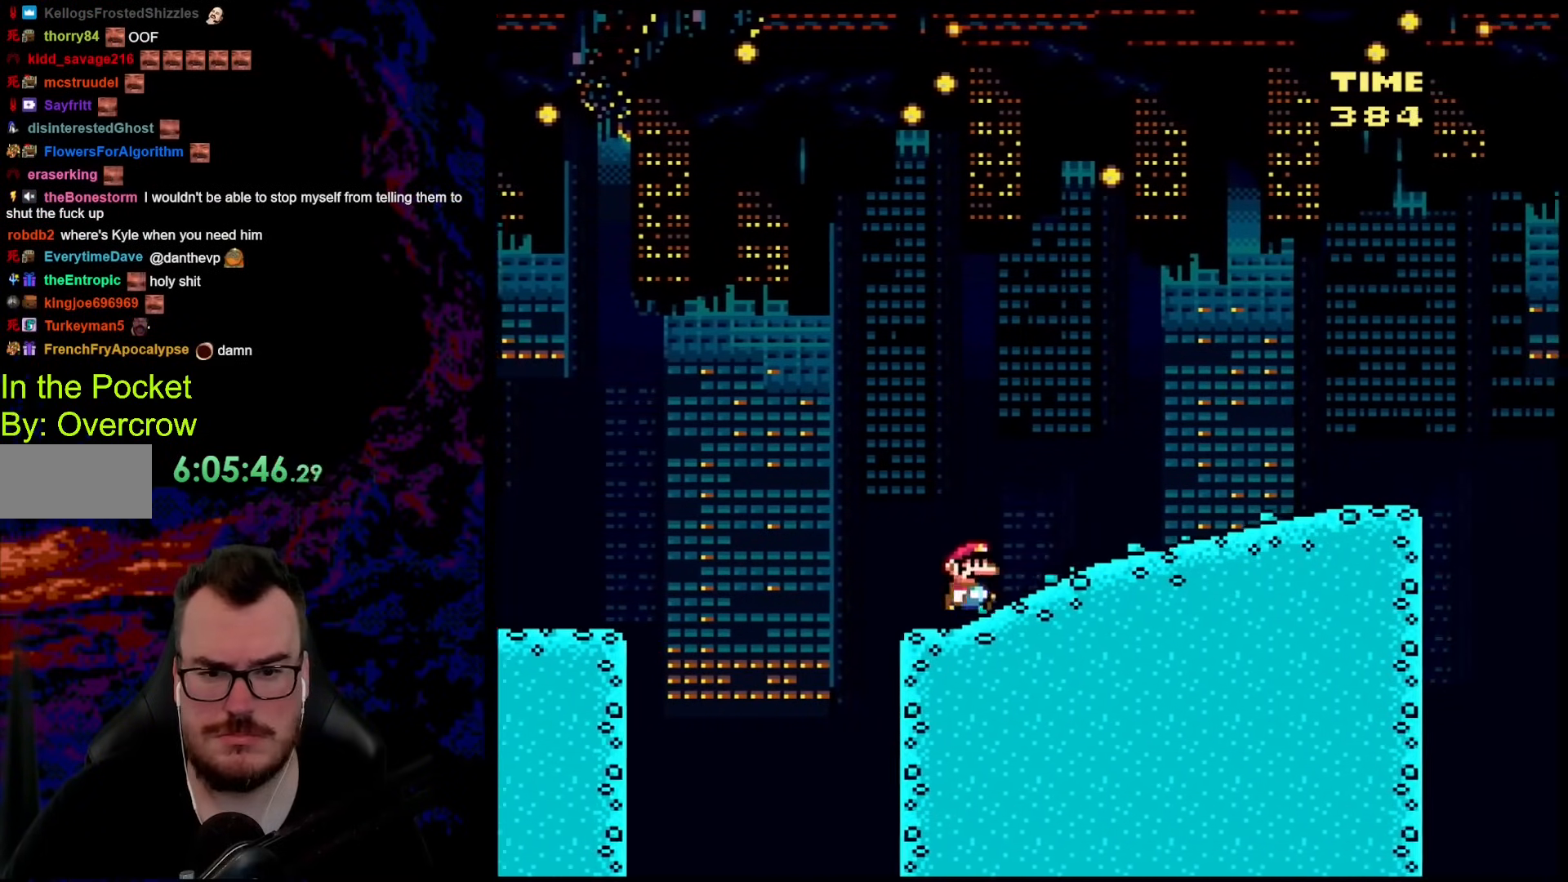
Gameplay with a controller (Nintendo layout); each line is a JSON object with the inputs held at the frame after it. "events" lists button and stick changes between this image and that frame as [ms after this image, input, new state], when the widget could be followed in between. Not read: L3 R3.
{"buttons": ["Y", "DPAD_RIGHT"], "events": [[83, "A", "down"], [234, "A", "up"], [317, "X", "up"], [334, "X", "down"], [351, "X", "up"], [368, "Y", "down"]]}
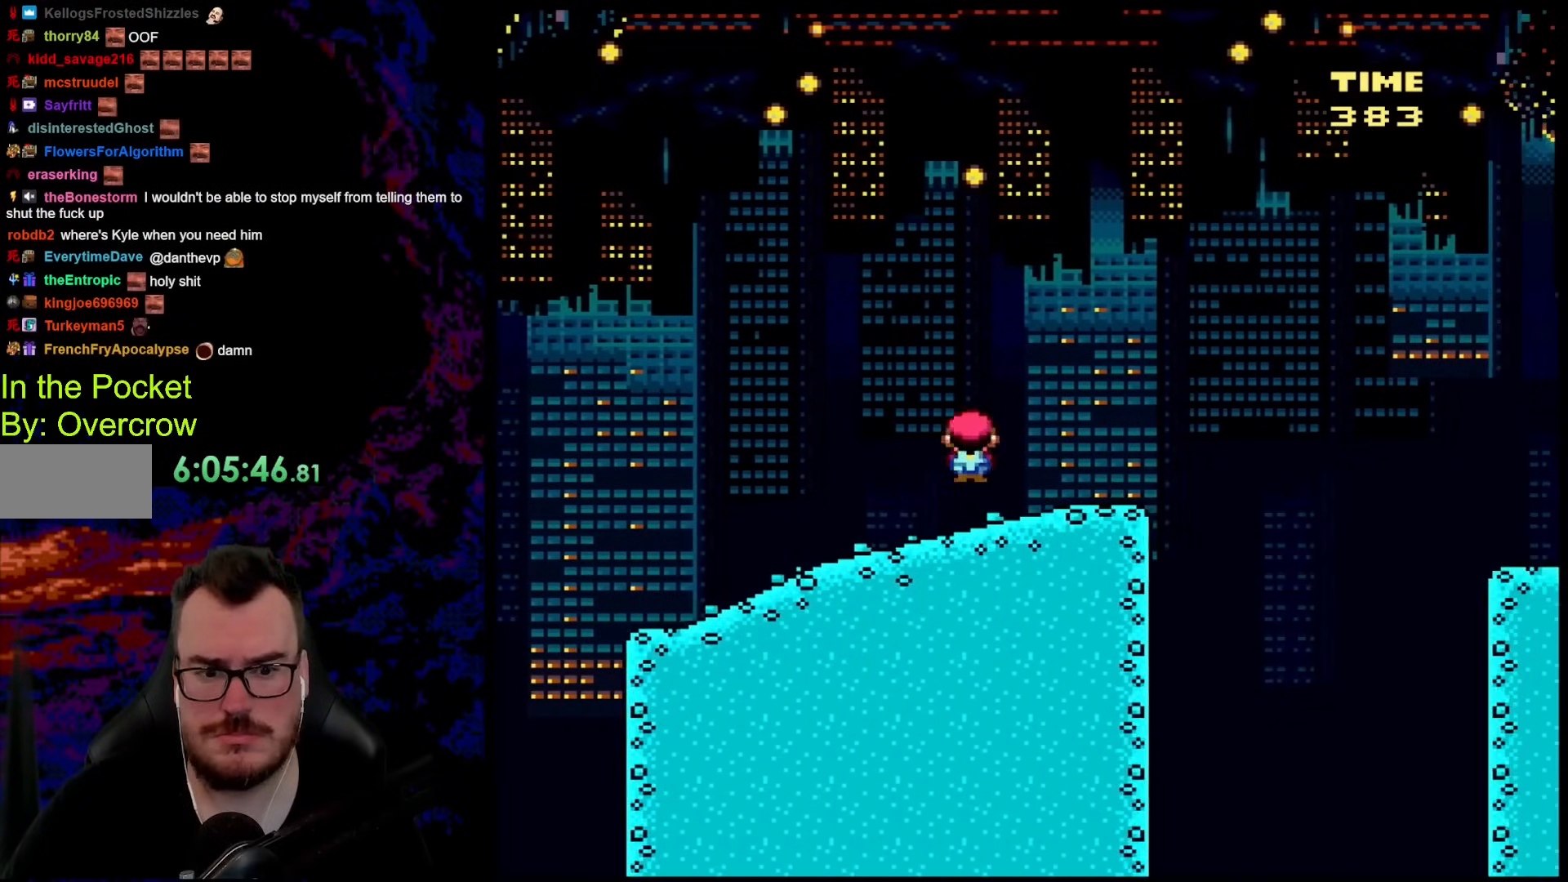
{"buttons": ["B", "Y", "DPAD_RIGHT"], "events": [[251, "B", "down"]]}
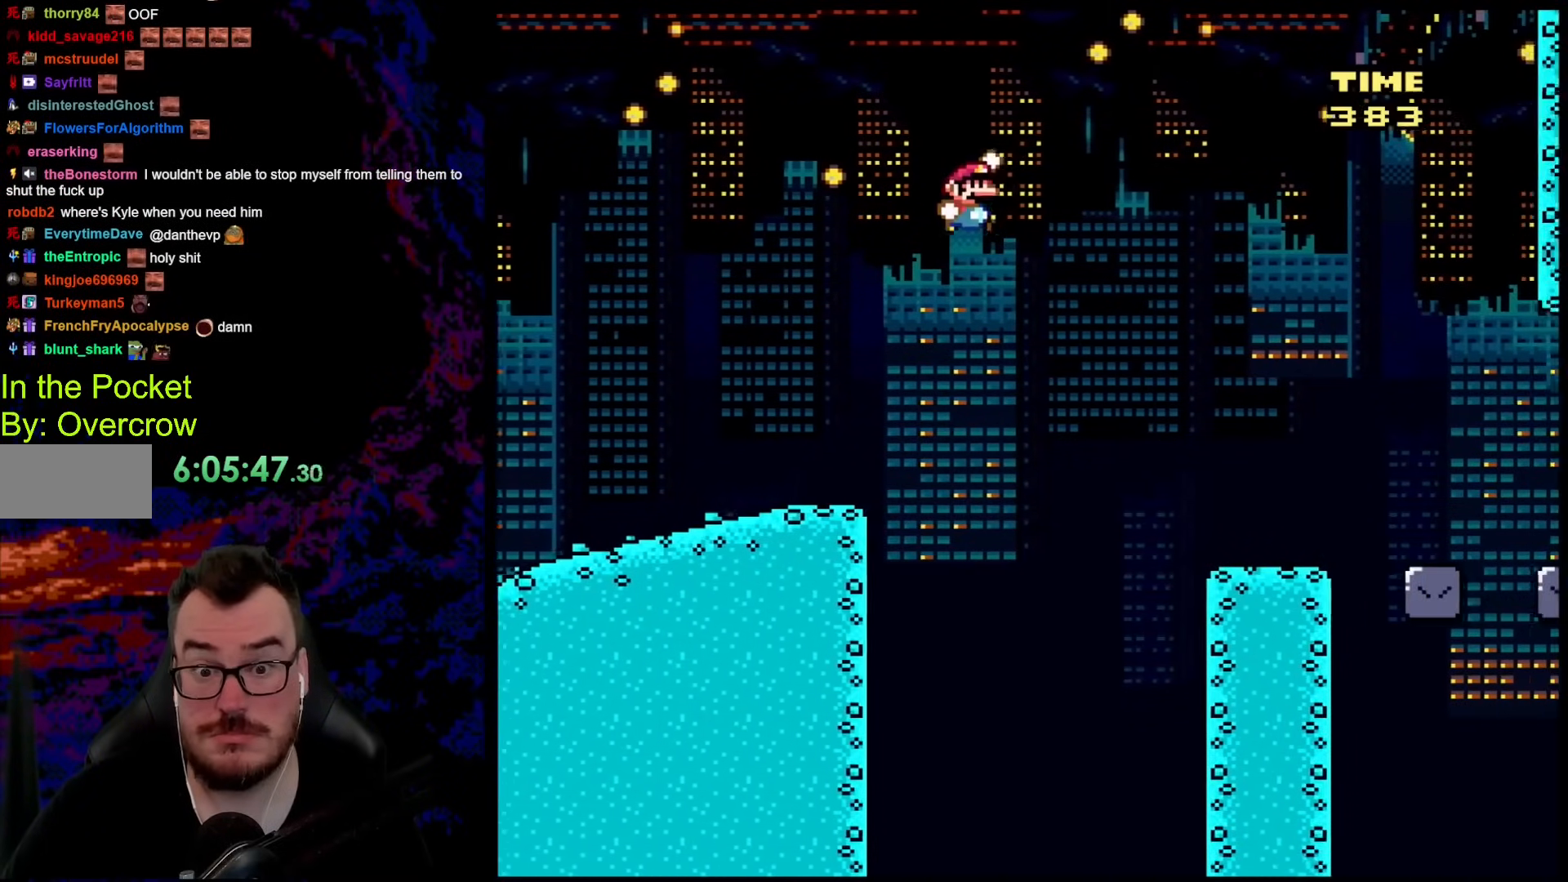
{"buttons": ["Y", "DPAD_DOWN", "DPAD_RIGHT"], "events": [[50, "B", "up"], [150, "Y", "up"], [184, "Y", "down"], [501, "DPAD_DOWN", "down"]]}
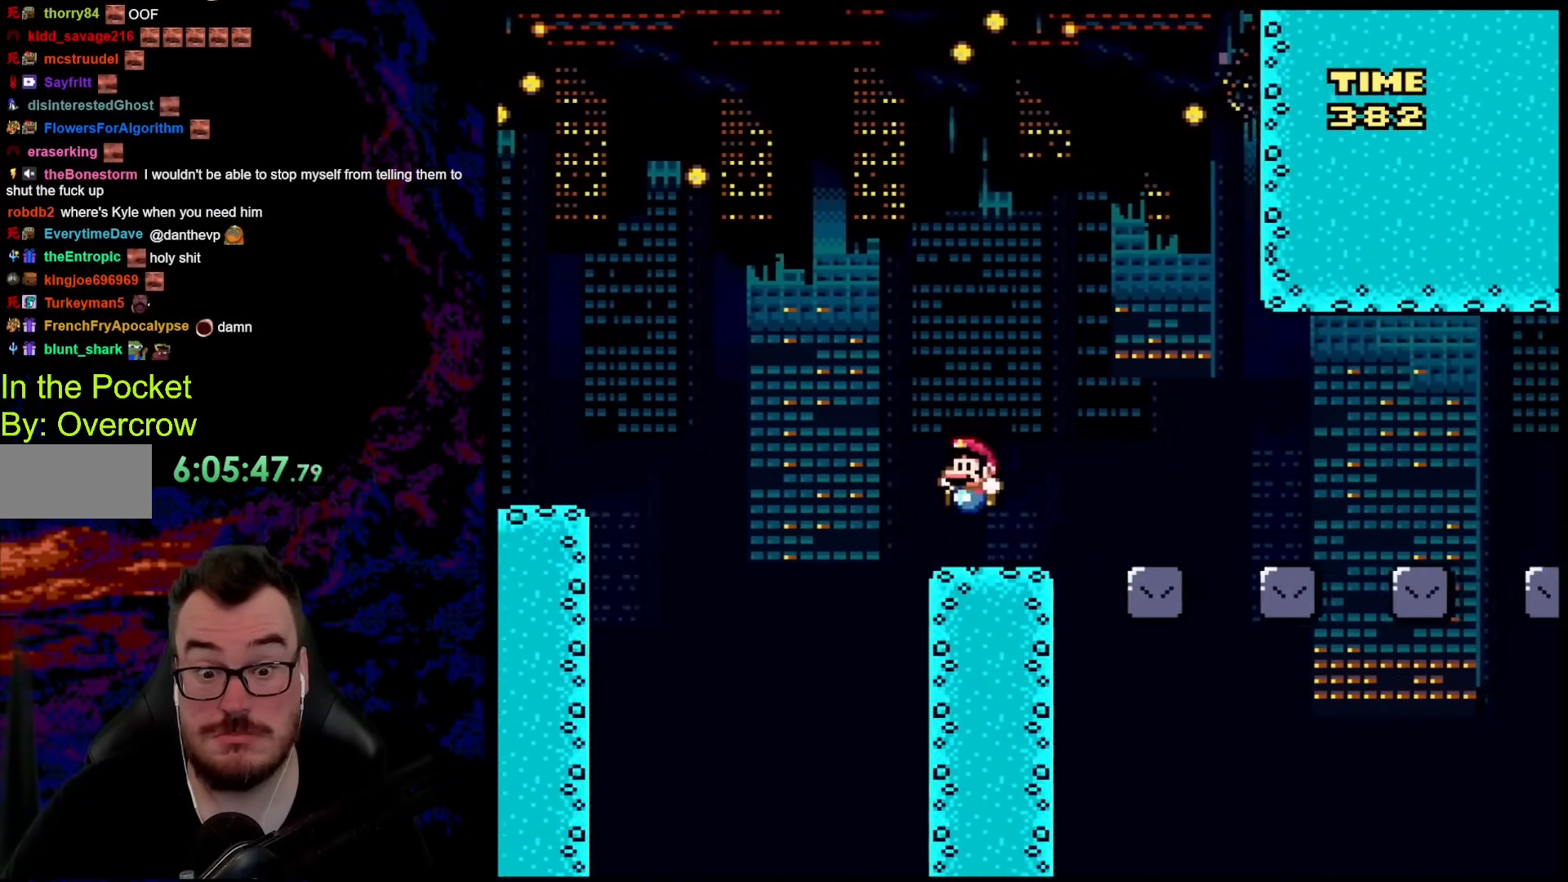
{"buttons": ["Y", "DPAD_RIGHT"], "events": [[17, "DPAD_DOWN", "up"], [17, "DPAD_LEFT", "down"], [17, "DPAD_RIGHT", "up"], [168, "DPAD_LEFT", "up"], [268, "DPAD_RIGHT", "down"], [318, "B", "down"], [469, "B", "up"]]}
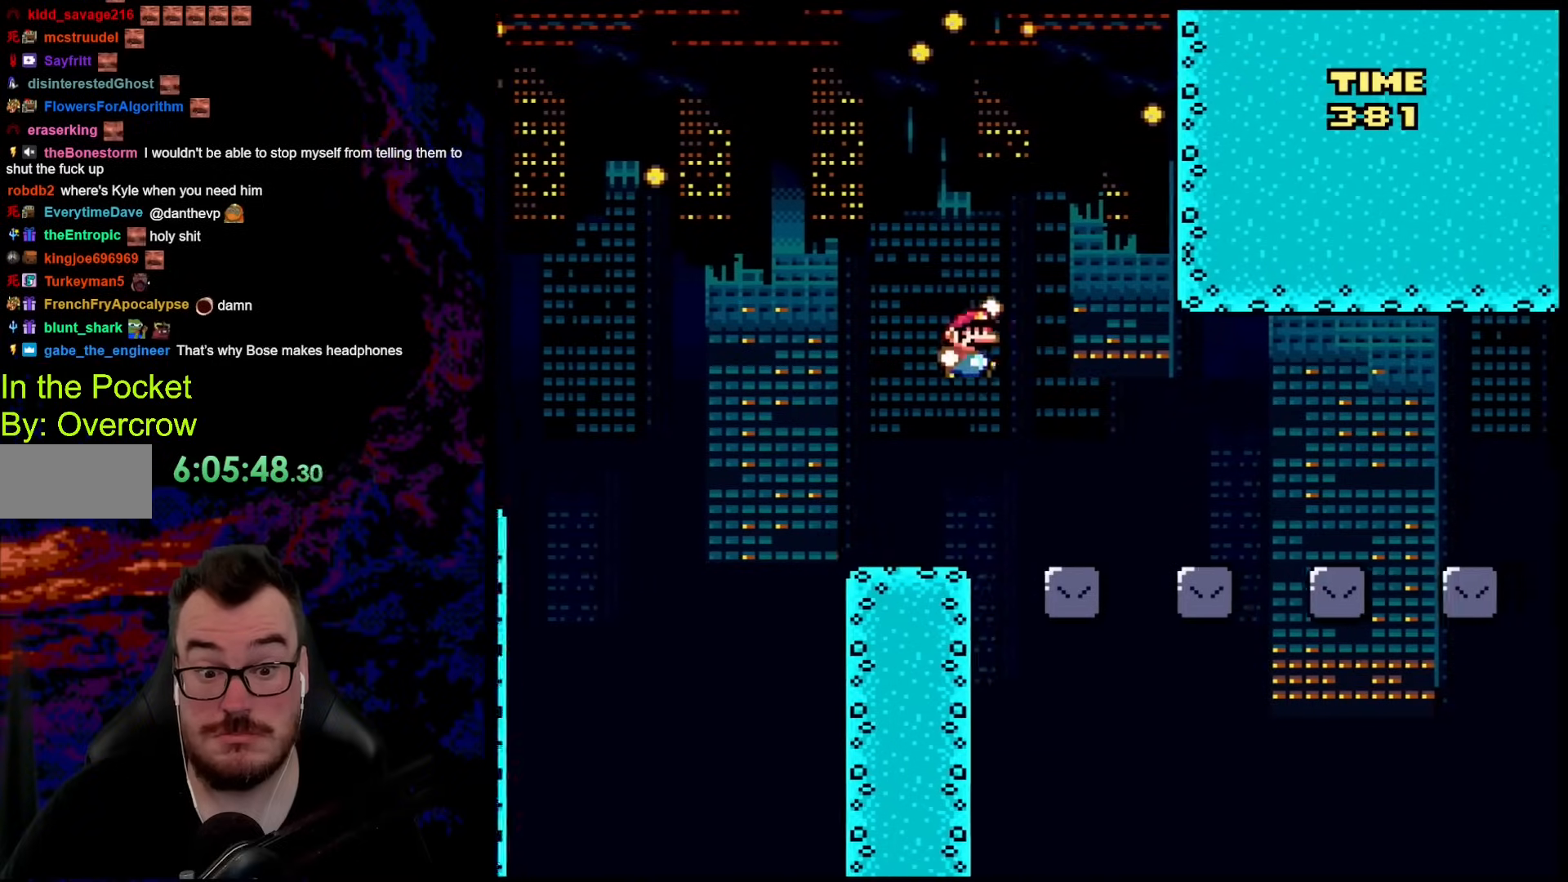
{"buttons": ["B", "Y", "DPAD_RIGHT"], "events": [[150, "B", "down"]]}
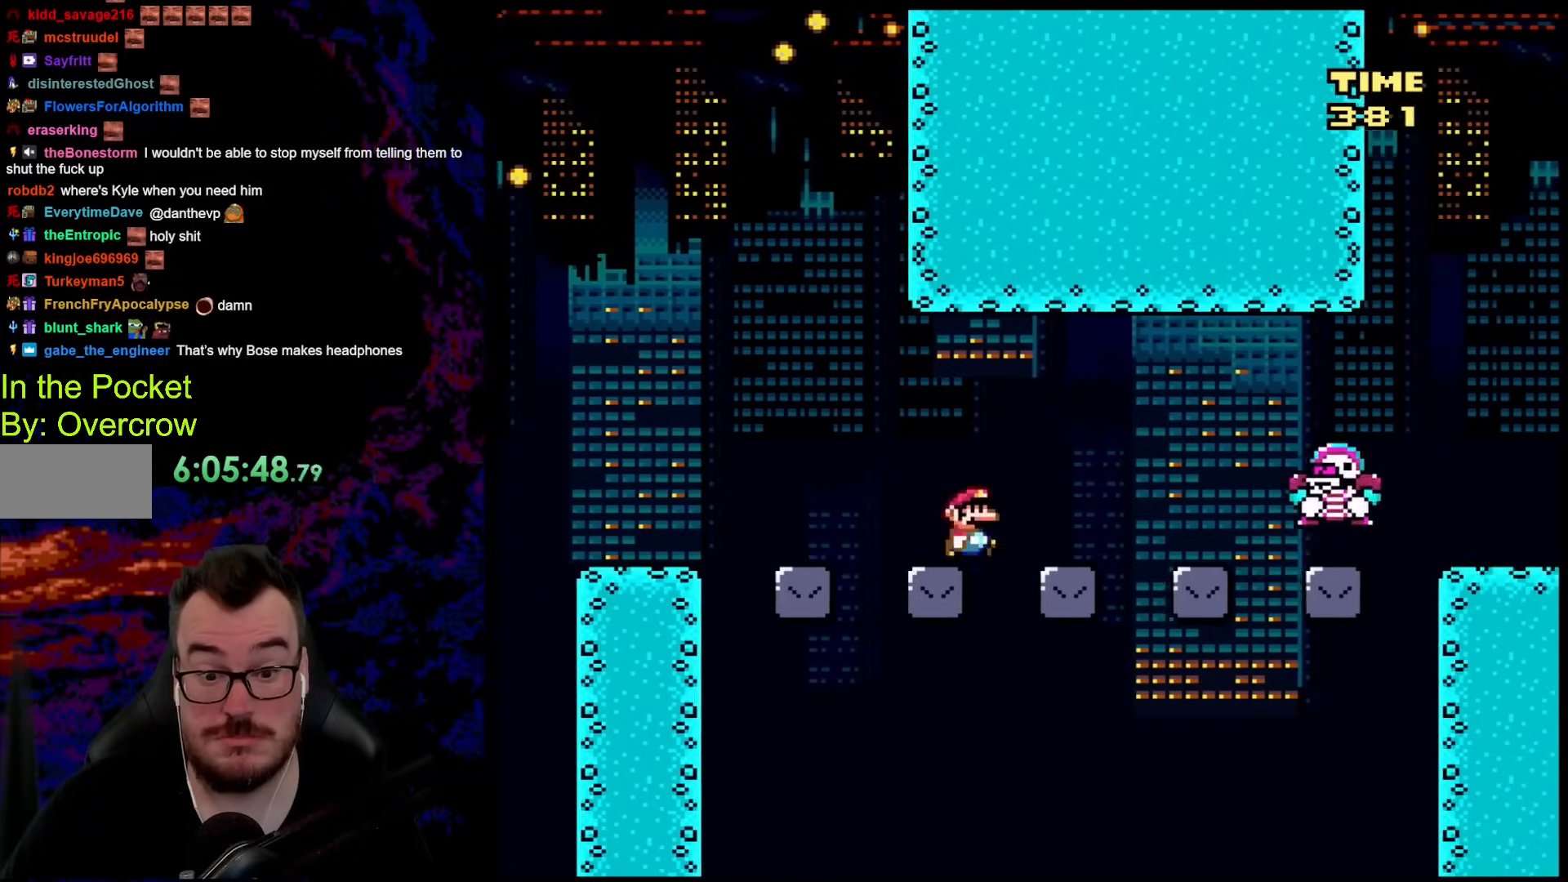
{"buttons": ["B", "Y", "DPAD_LEFT"], "events": [[50, "DPAD_DOWN", "down"], [67, "DPAD_LEFT", "down"], [67, "DPAD_RIGHT", "up"], [83, "DPAD_DOWN", "up"]]}
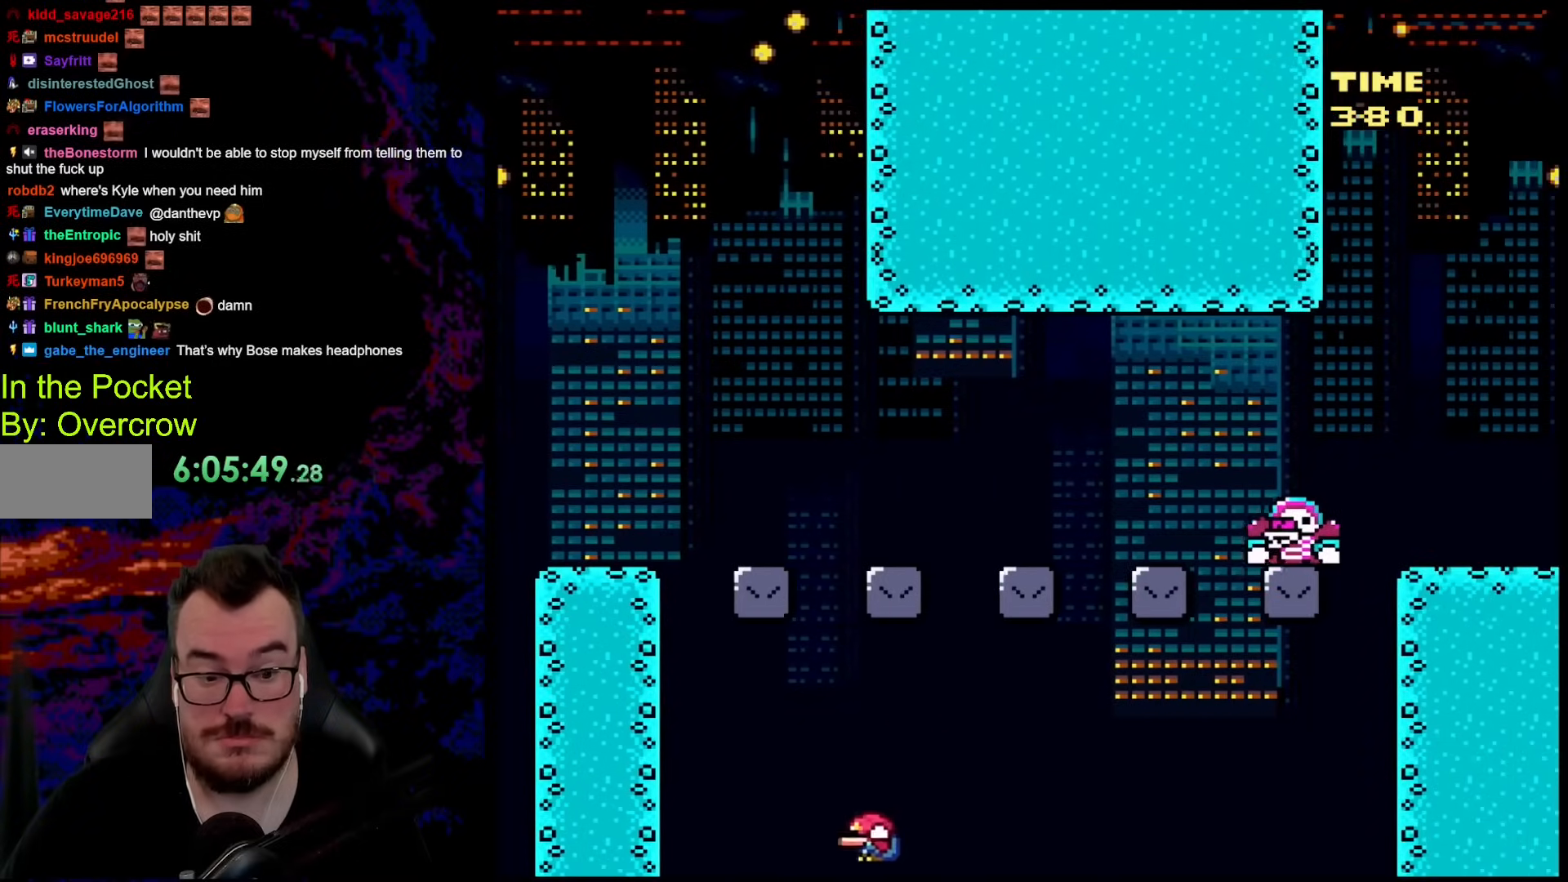
{"buttons": ["B", "Y"], "events": [[385, "DPAD_LEFT", "up"]]}
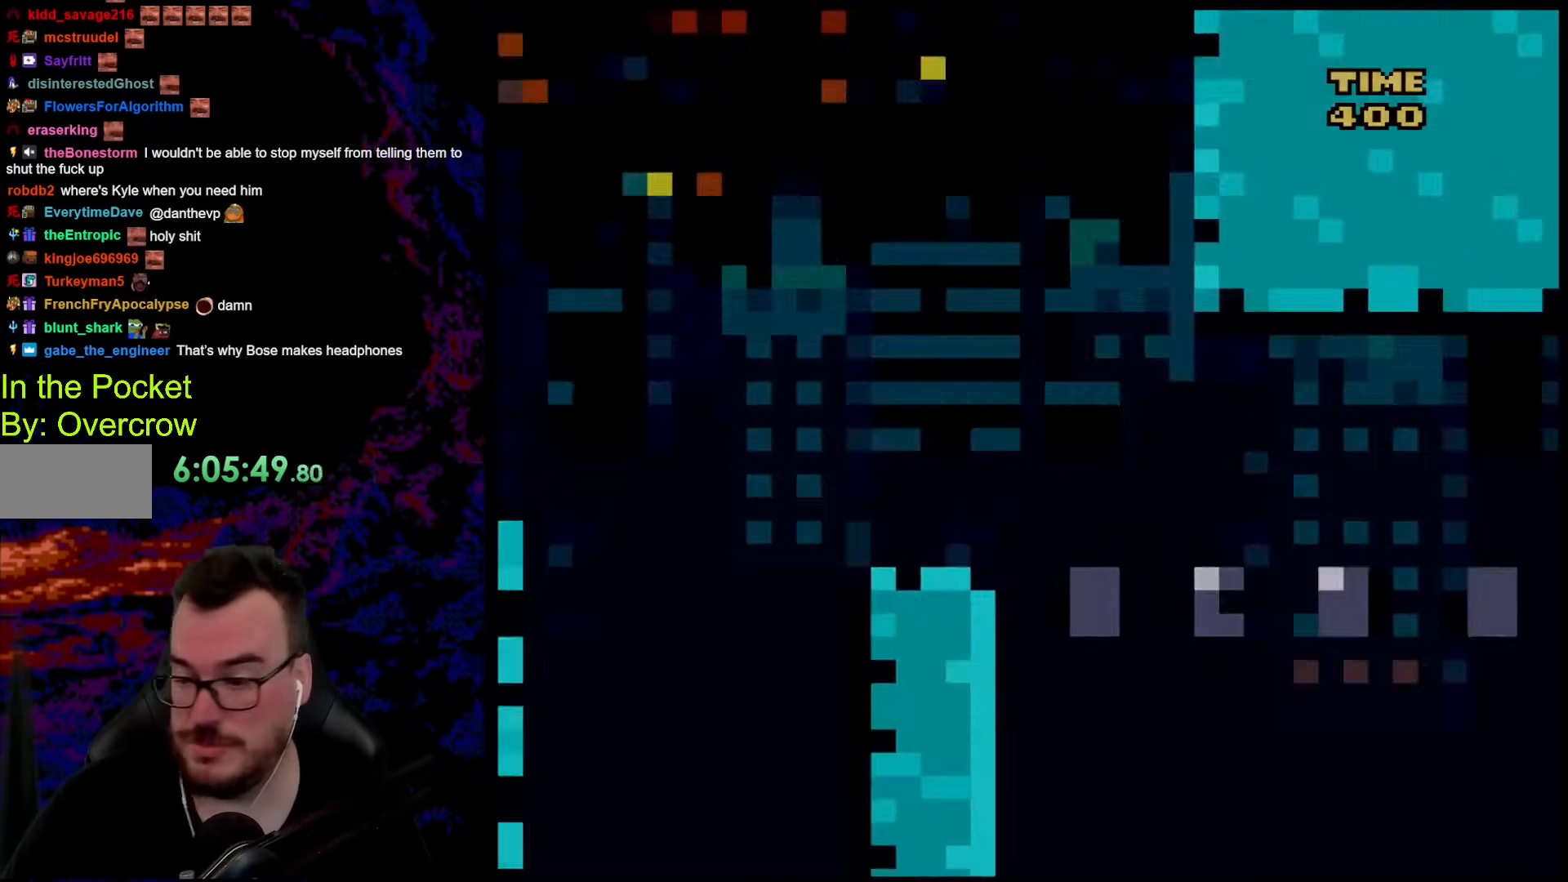
{"buttons": ["B"], "events": [[50, "B", "up"], [117, "Y", "up"], [301, "B", "down"], [485, "B", "up"], [502, "B", "down"]]}
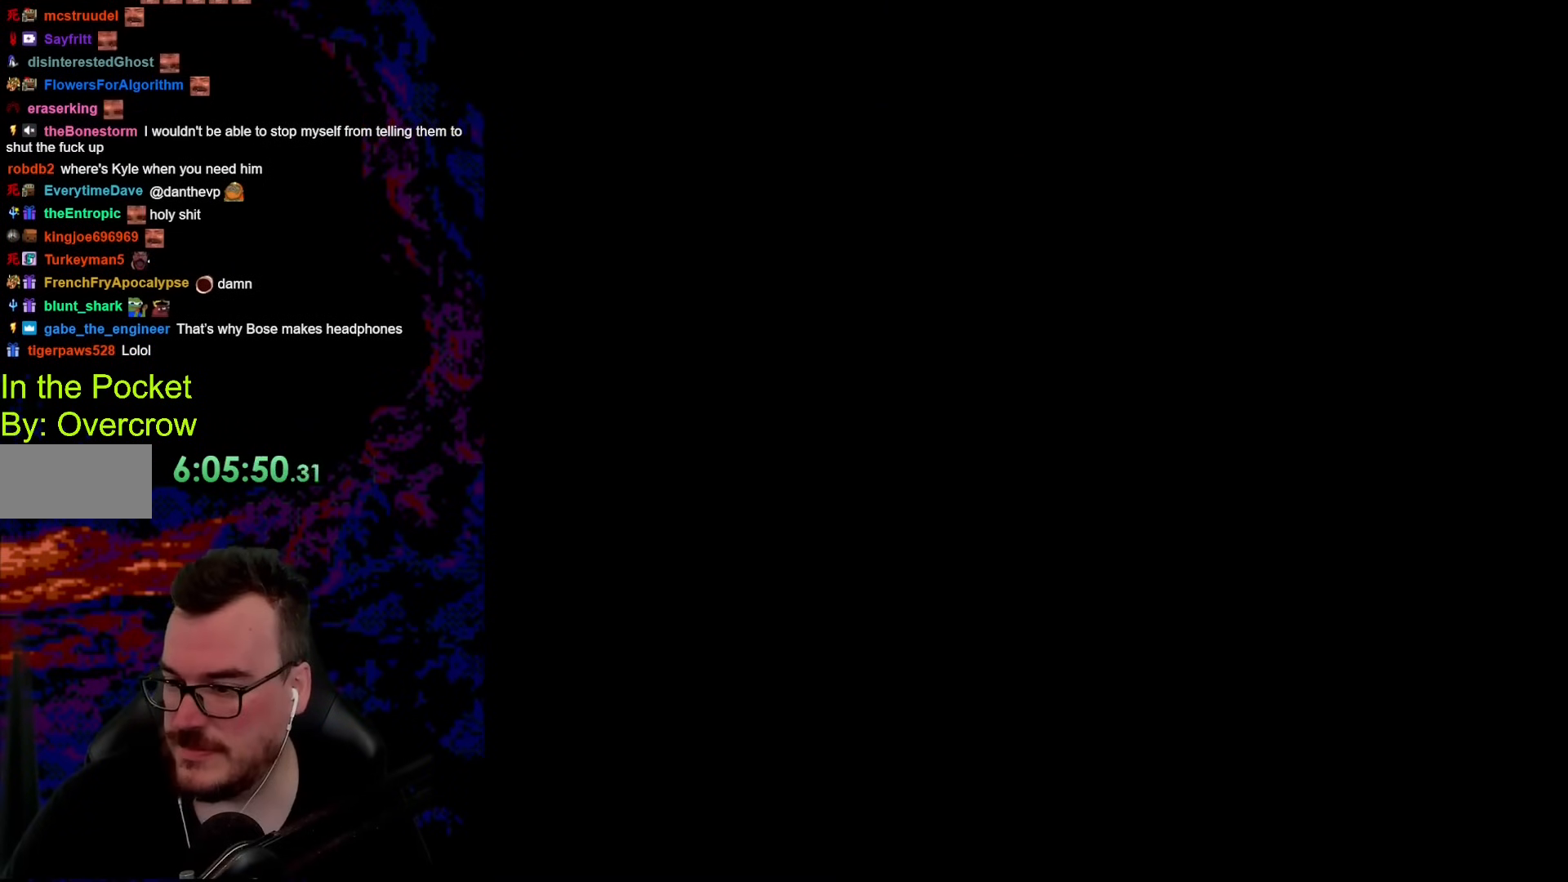
{"buttons": ["B", "Y"], "events": [[66, "B", "up"], [417, "B", "down"], [451, "Y", "down"]]}
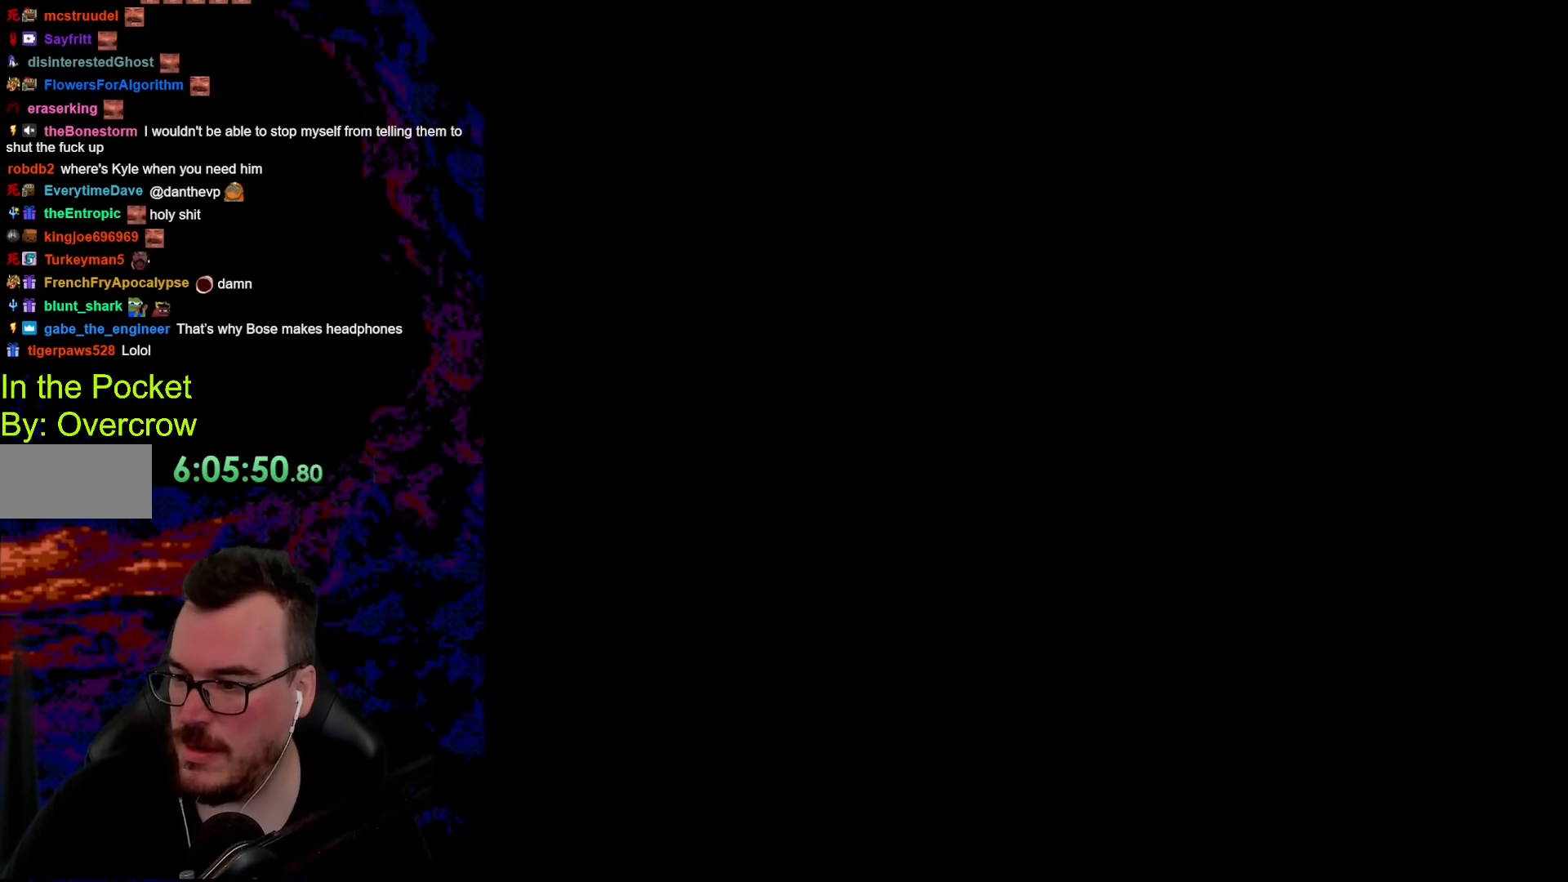
{"buttons": ["B", "Y", "DPAD_RIGHT"], "events": [[117, "B", "up"], [117, "DPAD_RIGHT", "down"], [334, "B", "down"]]}
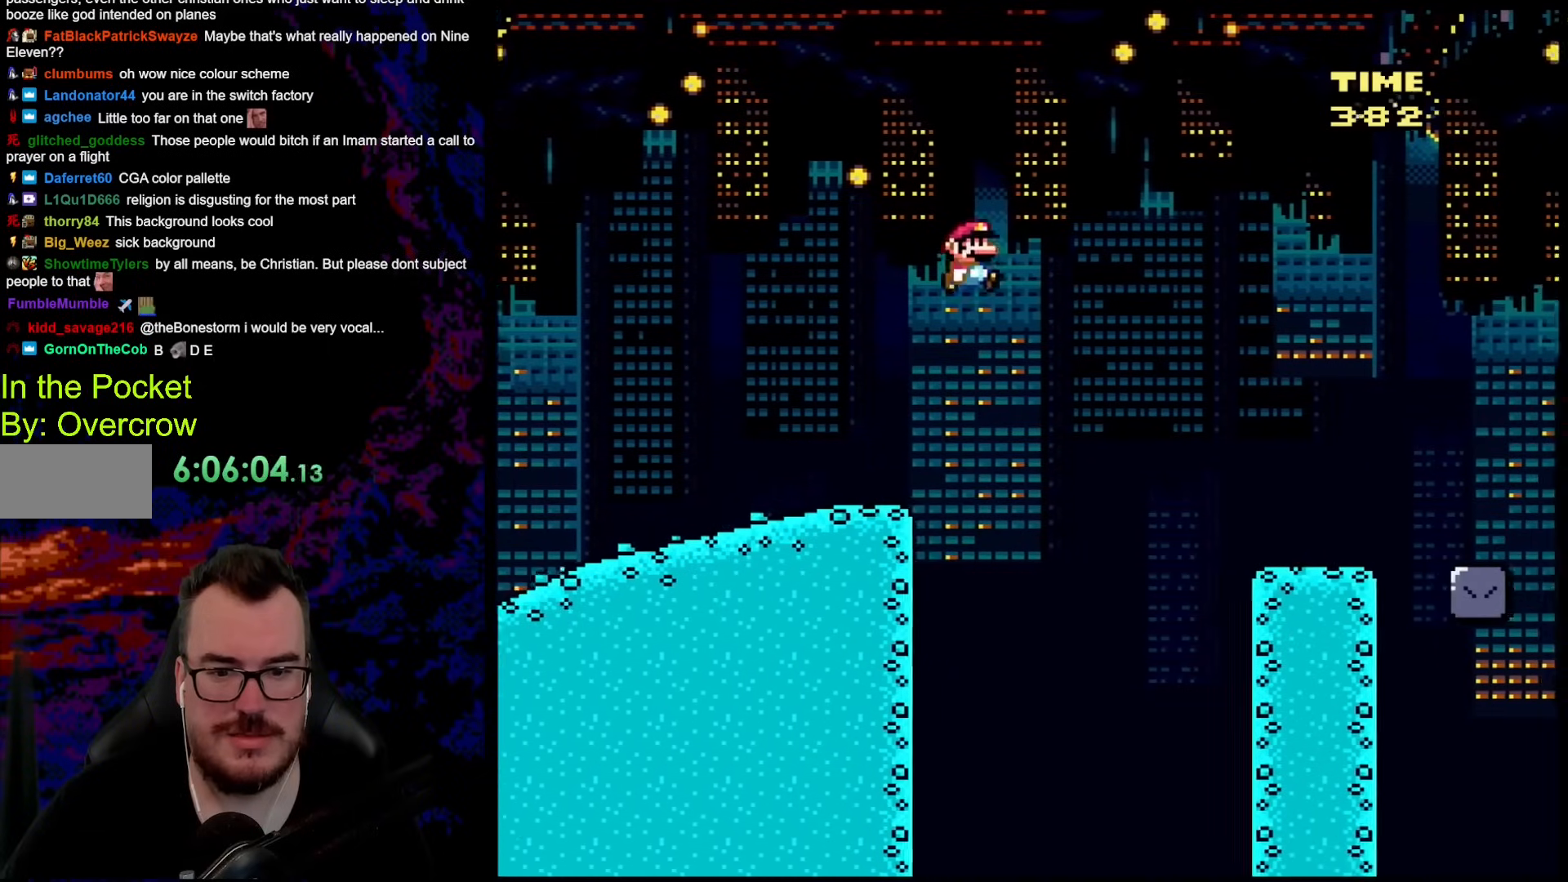
{"buttons": ["B", "Y", "DPAD_RIGHT"], "events": [[133, "B", "up"], [267, "B", "down"]]}
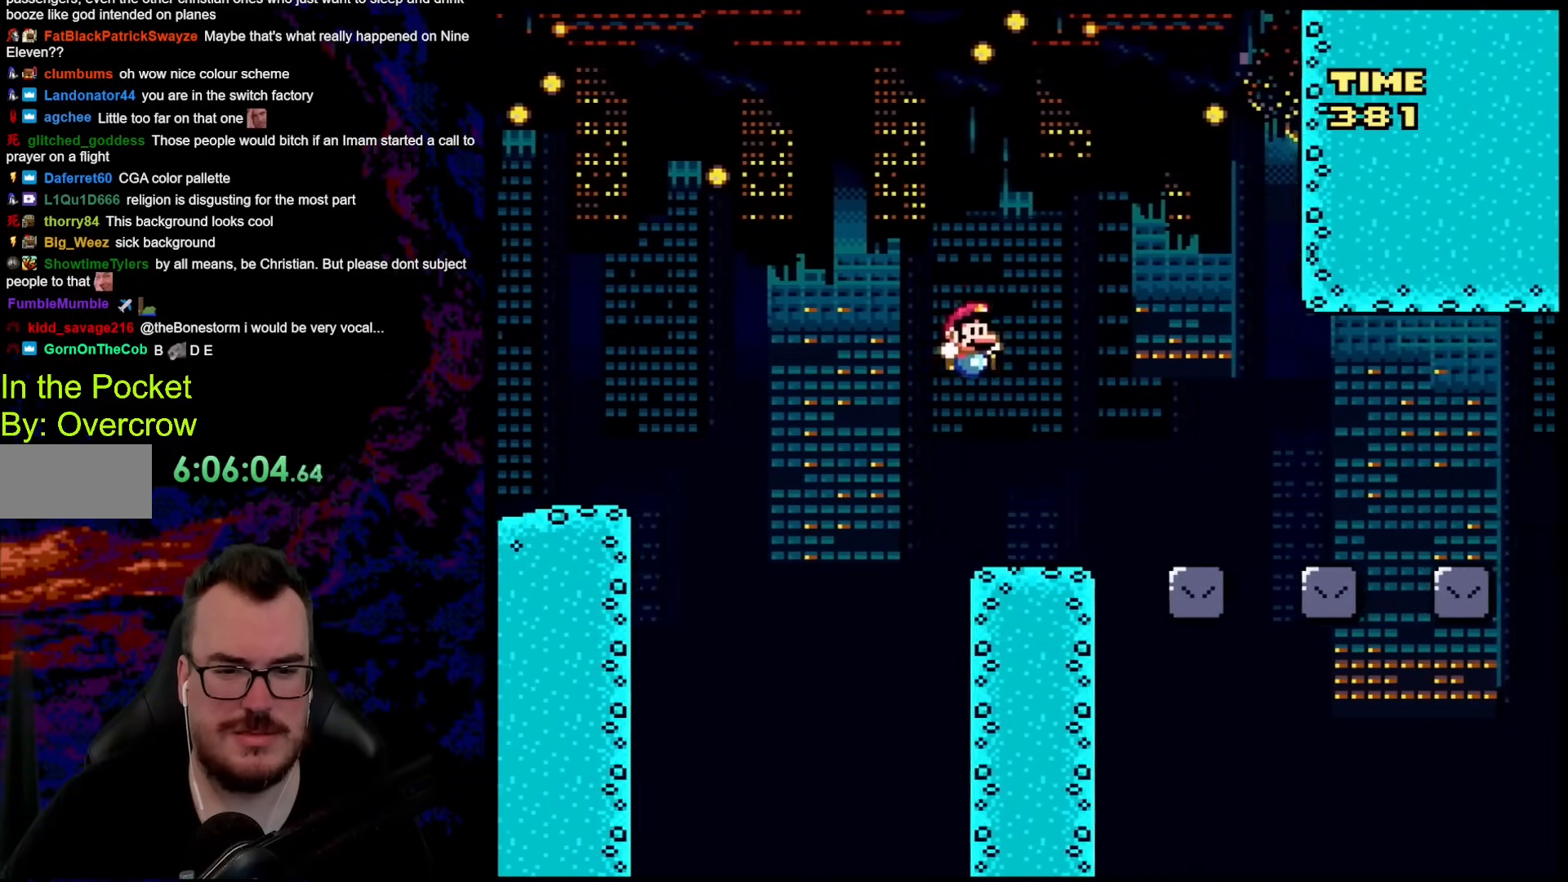
{"buttons": ["B", "Y", "DPAD_RIGHT"], "events": [[34, "DPAD_DOWN", "down"], [50, "DPAD_DOWN", "up"], [50, "DPAD_LEFT", "down"], [50, "DPAD_RIGHT", "up"], [101, "DPAD_DOWN", "down"], [117, "DPAD_LEFT", "up"], [117, "DPAD_RIGHT", "down"], [151, "DPAD_DOWN", "up"]]}
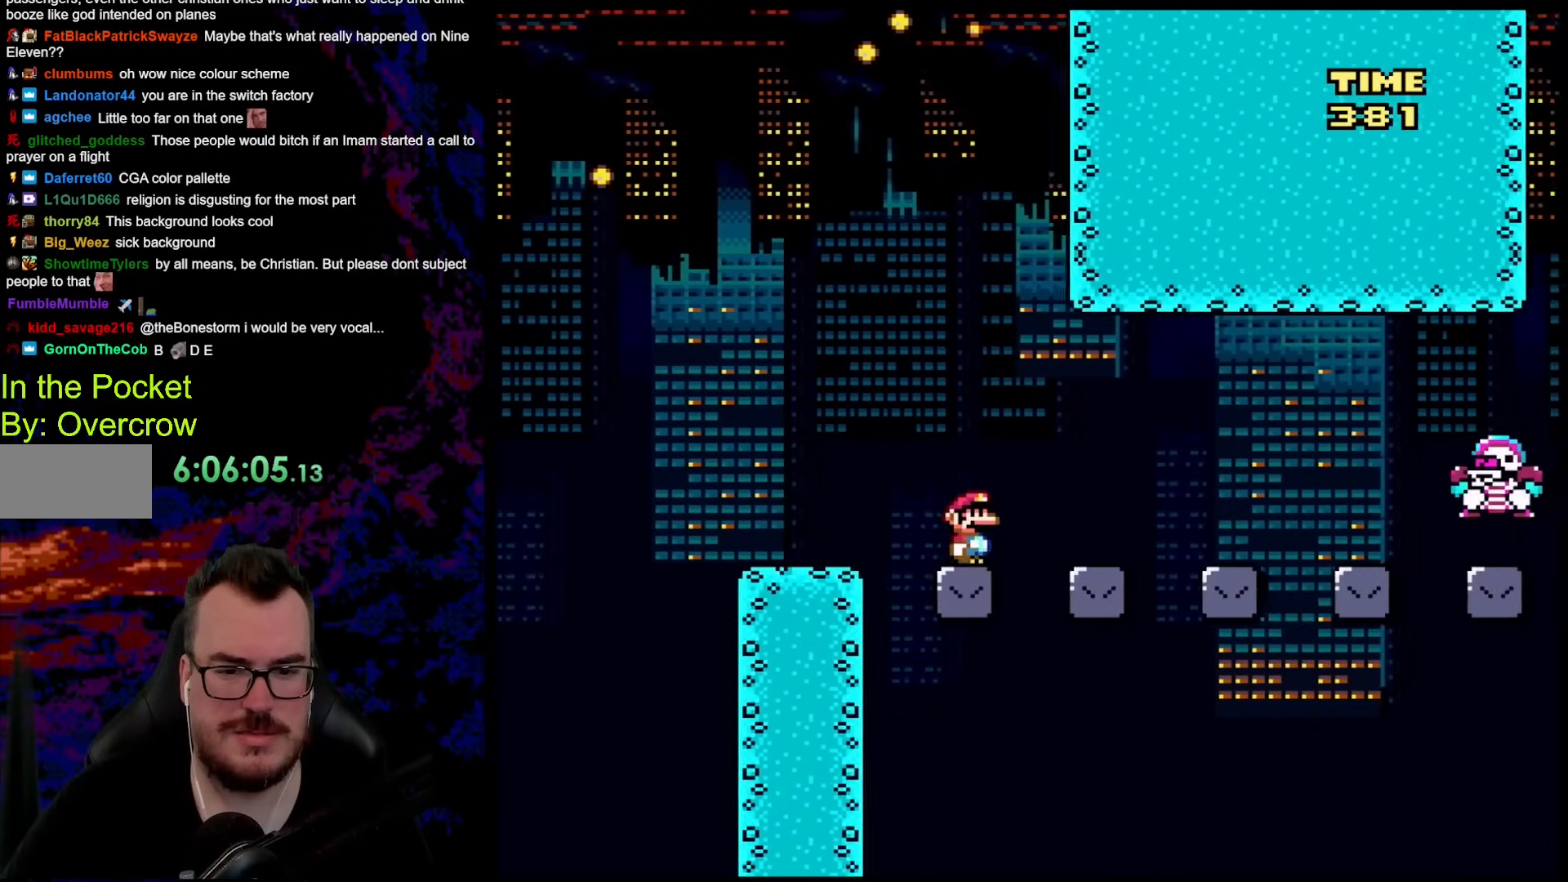
{"buttons": ["B", "Y", "DPAD_RIGHT"], "events": []}
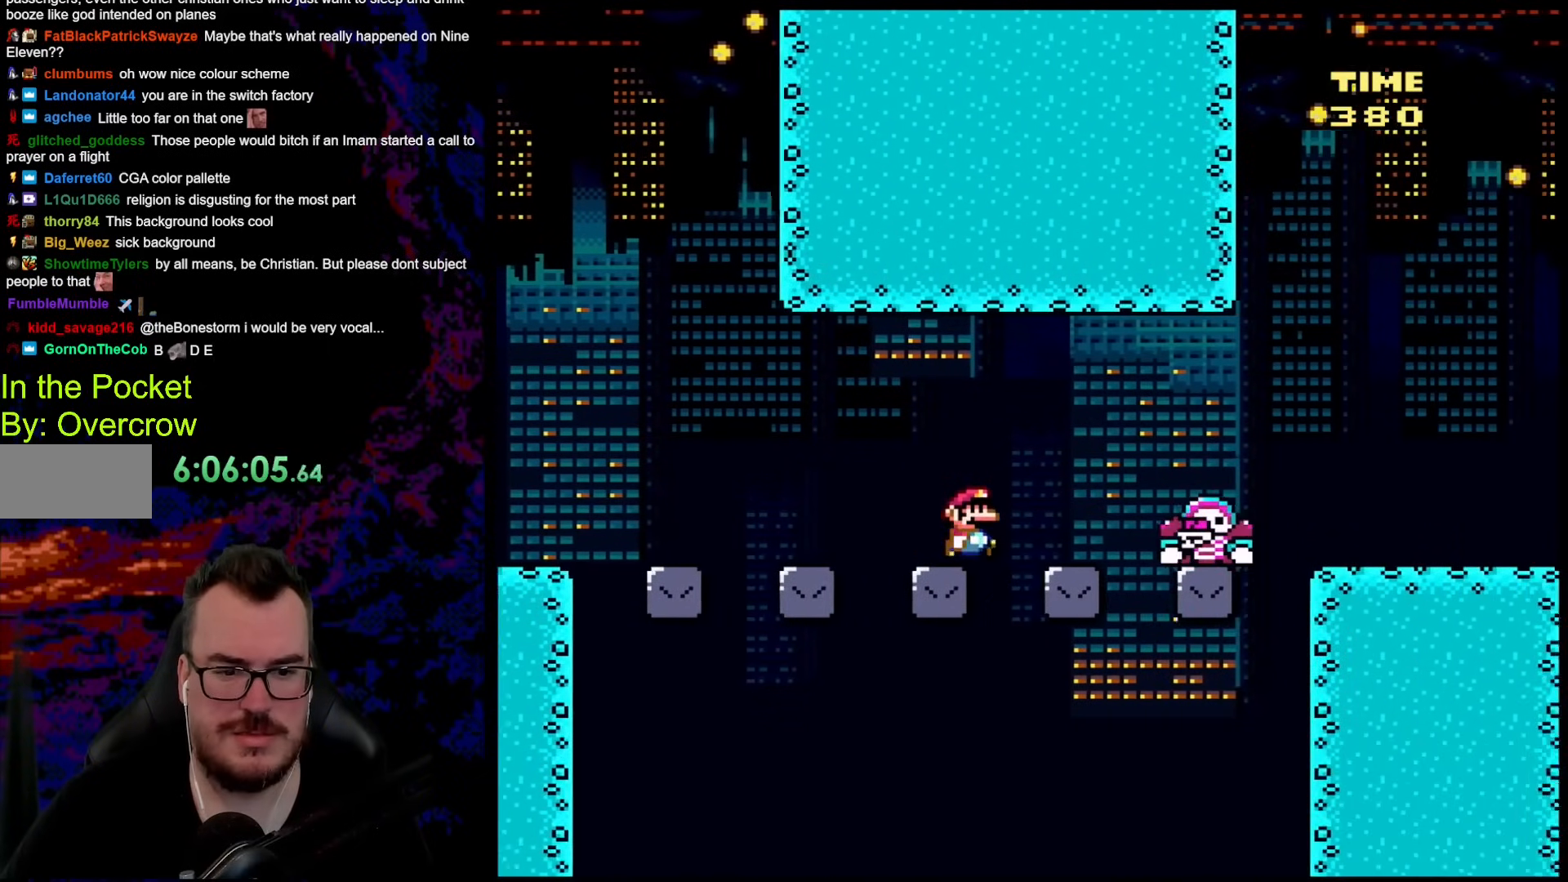
{"buttons": ["B", "Y"], "events": [[151, "DPAD_DOWN", "down"], [184, "DPAD_DOWN", "up"], [184, "DPAD_LEFT", "down"], [184, "DPAD_RIGHT", "up"], [335, "DPAD_LEFT", "up"]]}
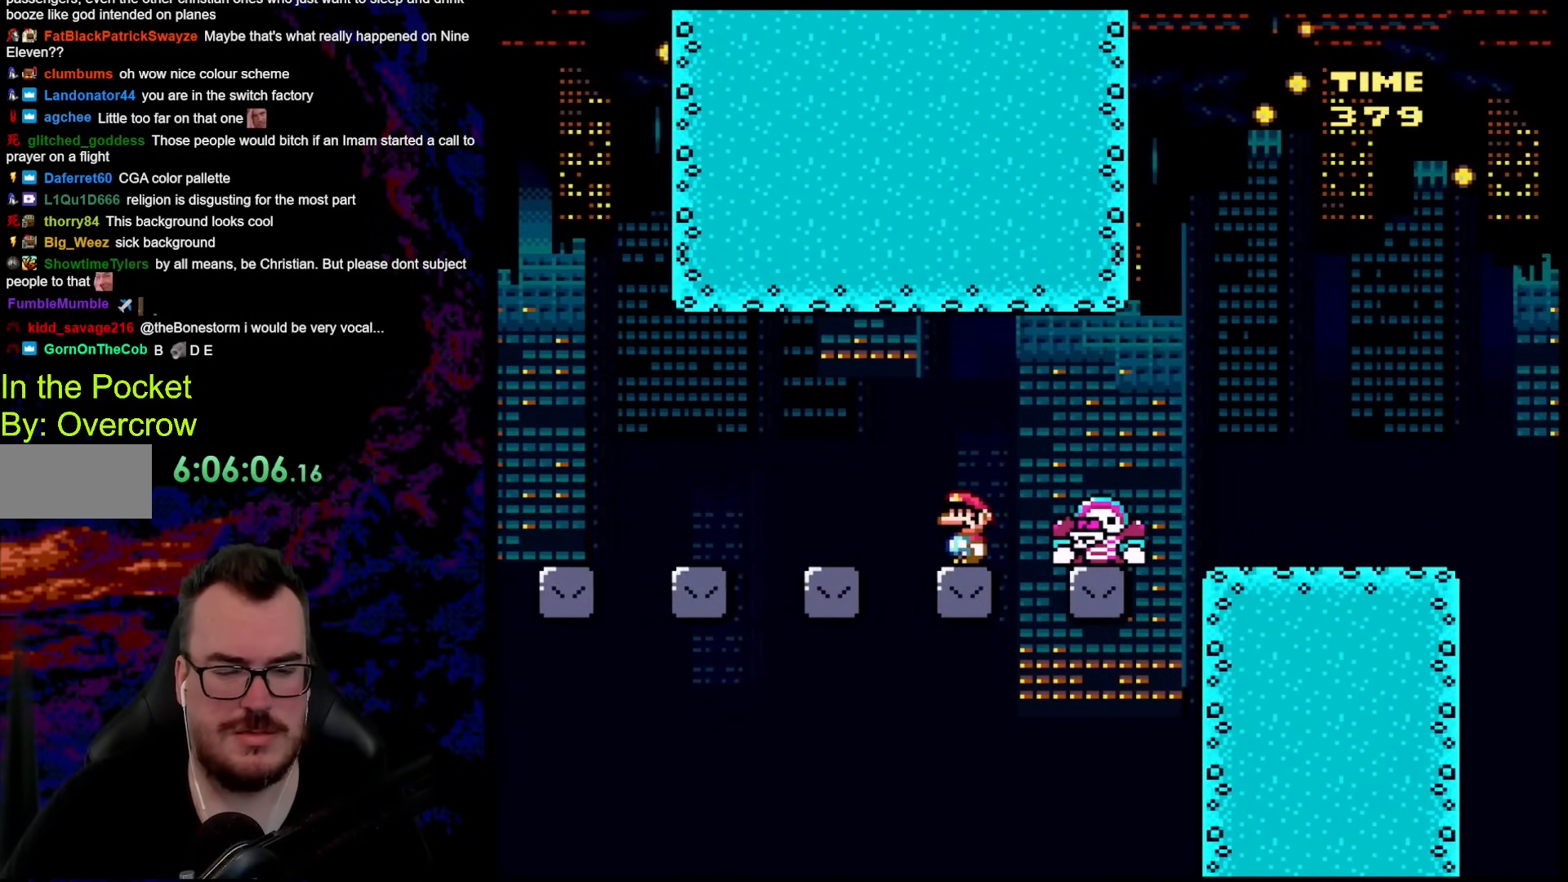
{"buttons": ["B", "Y"], "events": []}
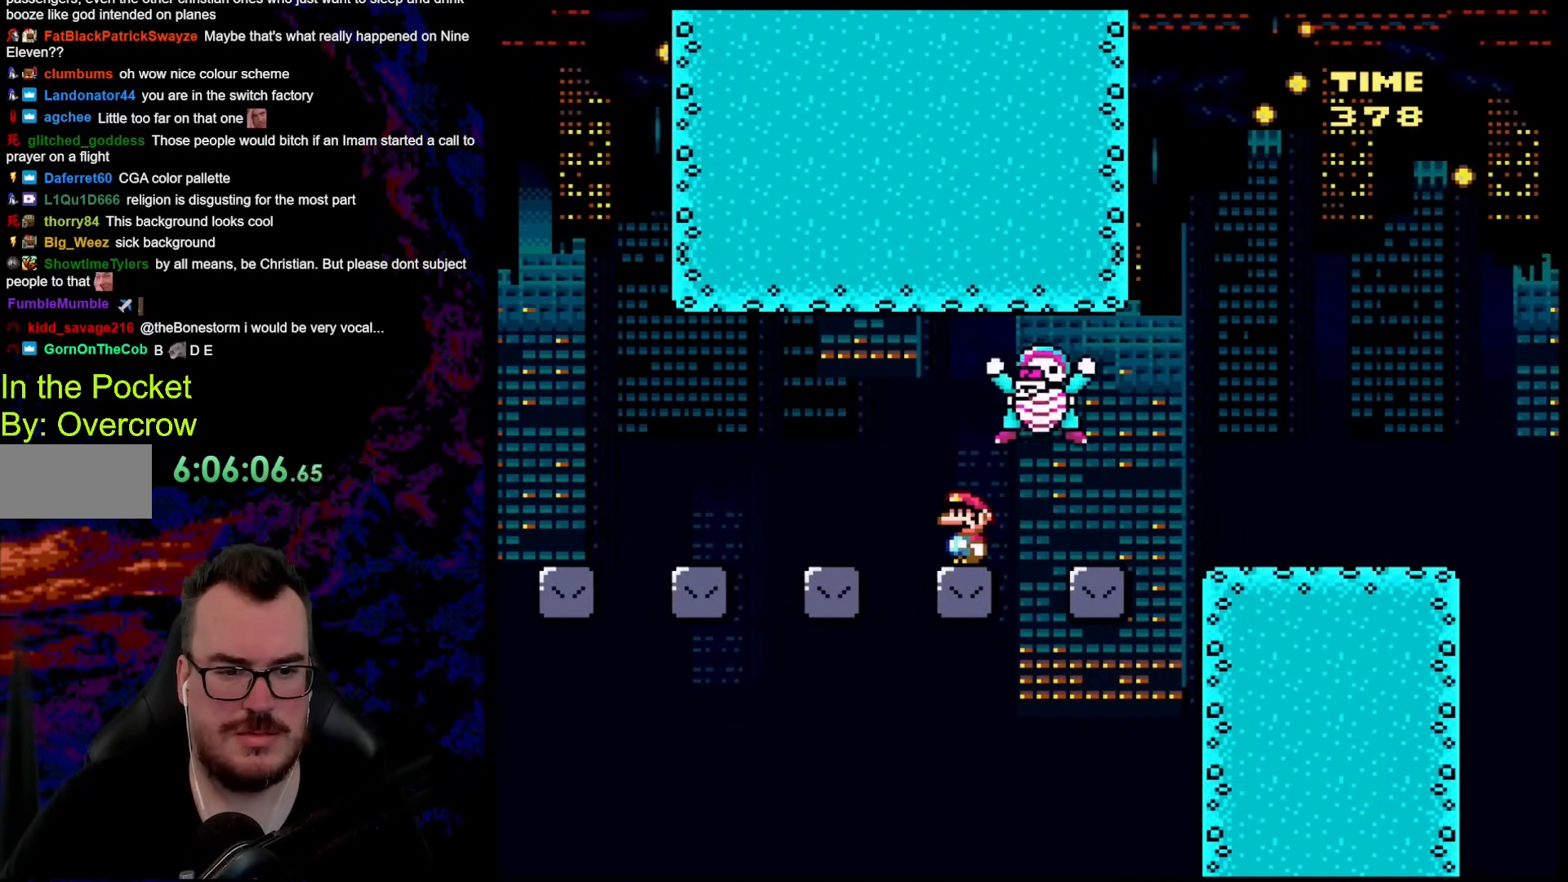
{"buttons": ["B", "Y"], "events": []}
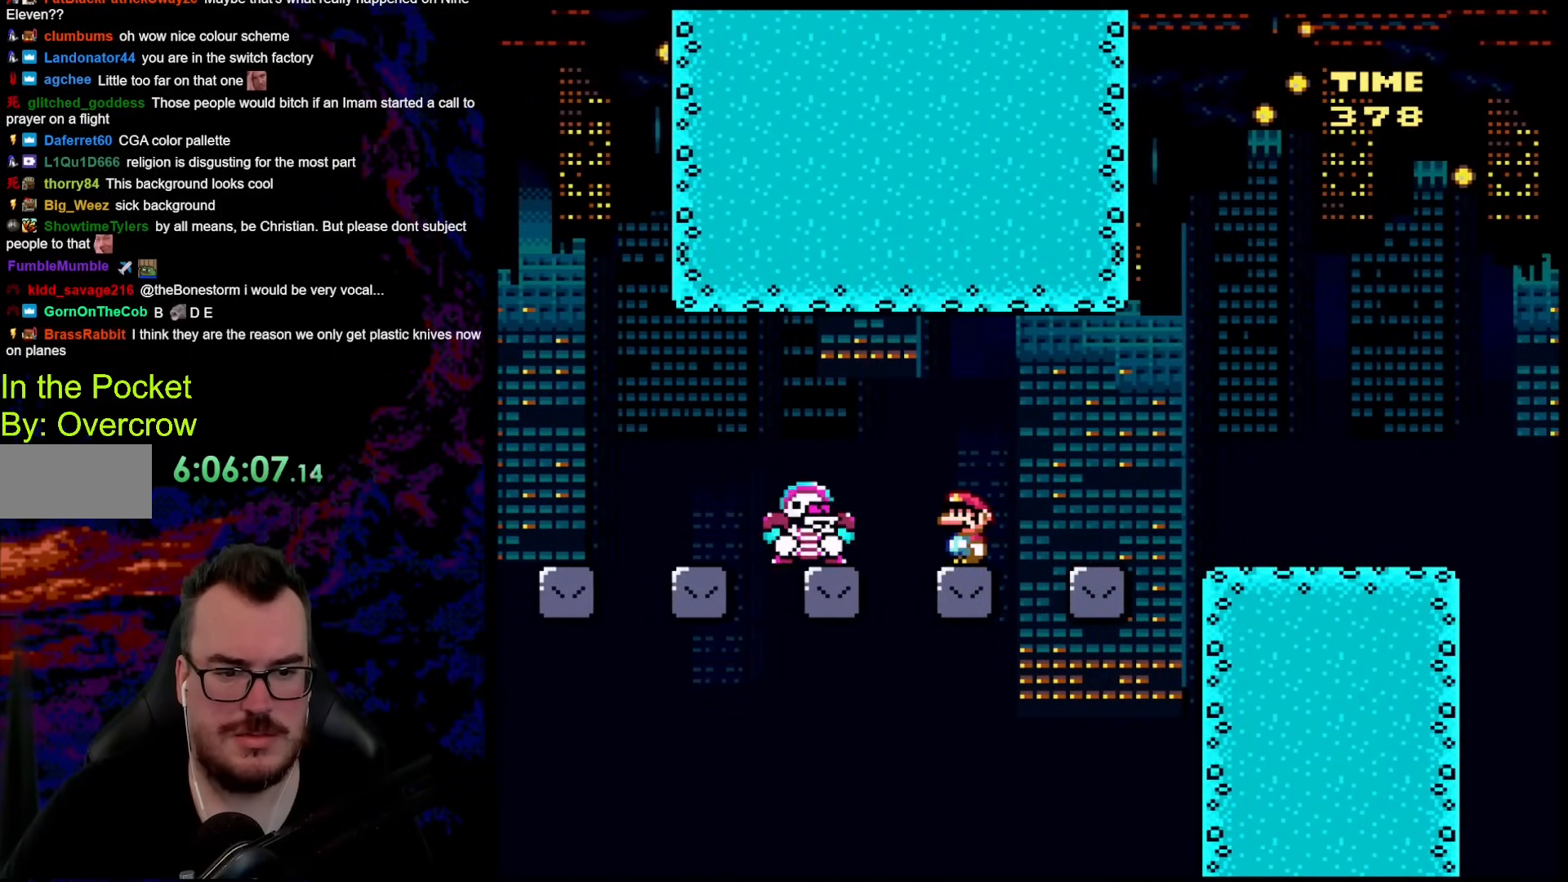
{"buttons": ["B", "Y", "DPAD_RIGHT"], "events": [[67, "DPAD_RIGHT", "down"]]}
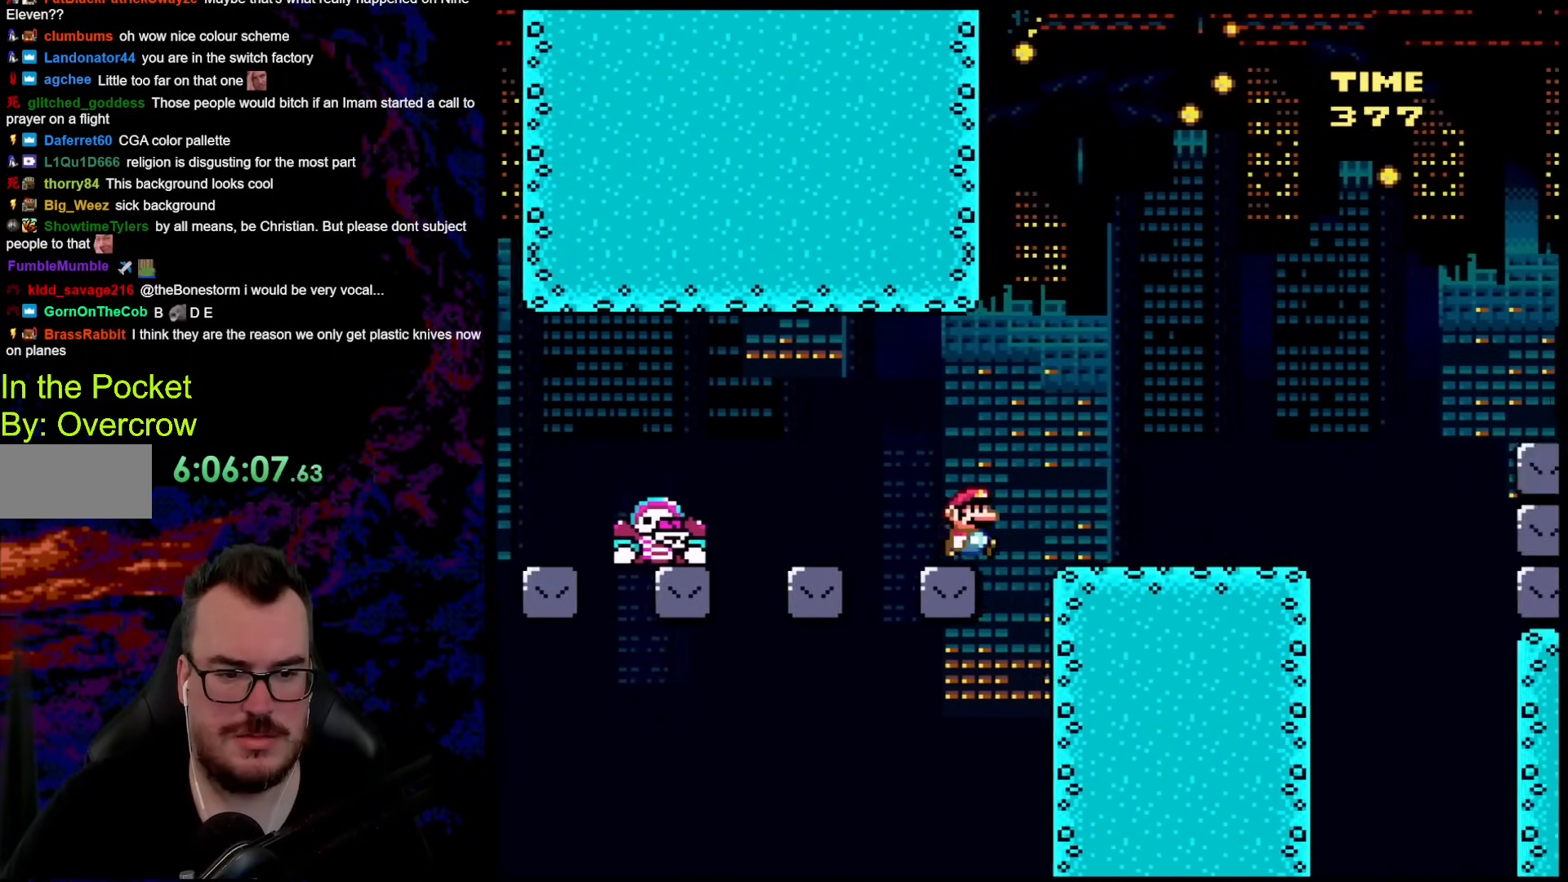
{"buttons": ["B", "Y", "DPAD_RIGHT"], "events": [[217, "B", "up"], [435, "B", "down"]]}
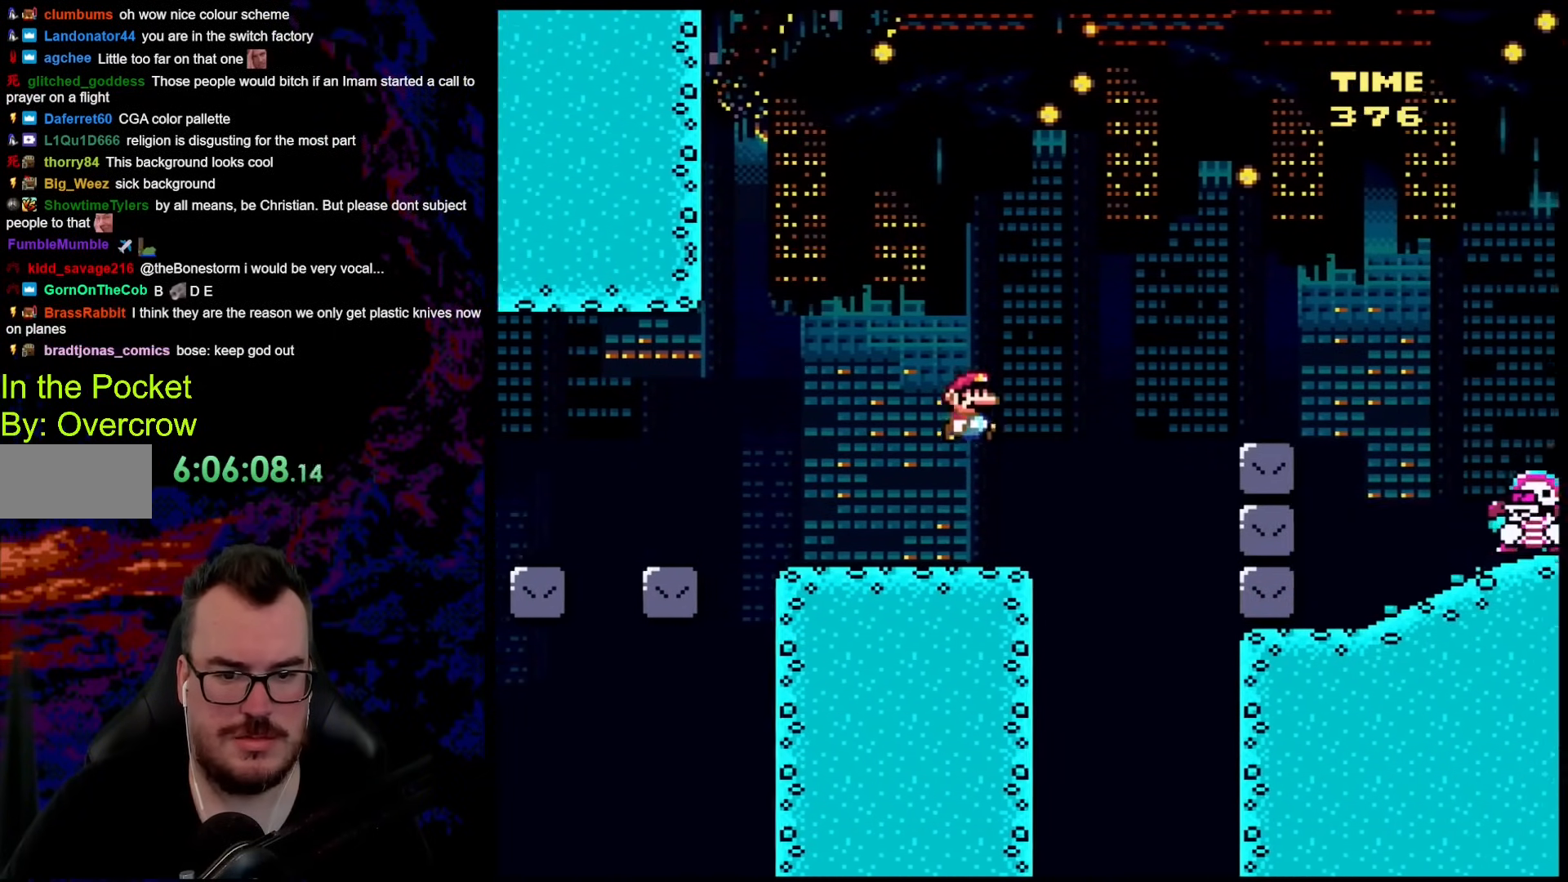
{"buttons": ["Y", "DPAD_LEFT"], "events": [[201, "B", "up"], [435, "DPAD_DOWN", "down"], [452, "DPAD_DOWN", "up"], [452, "DPAD_LEFT", "down"], [452, "DPAD_RIGHT", "up"]]}
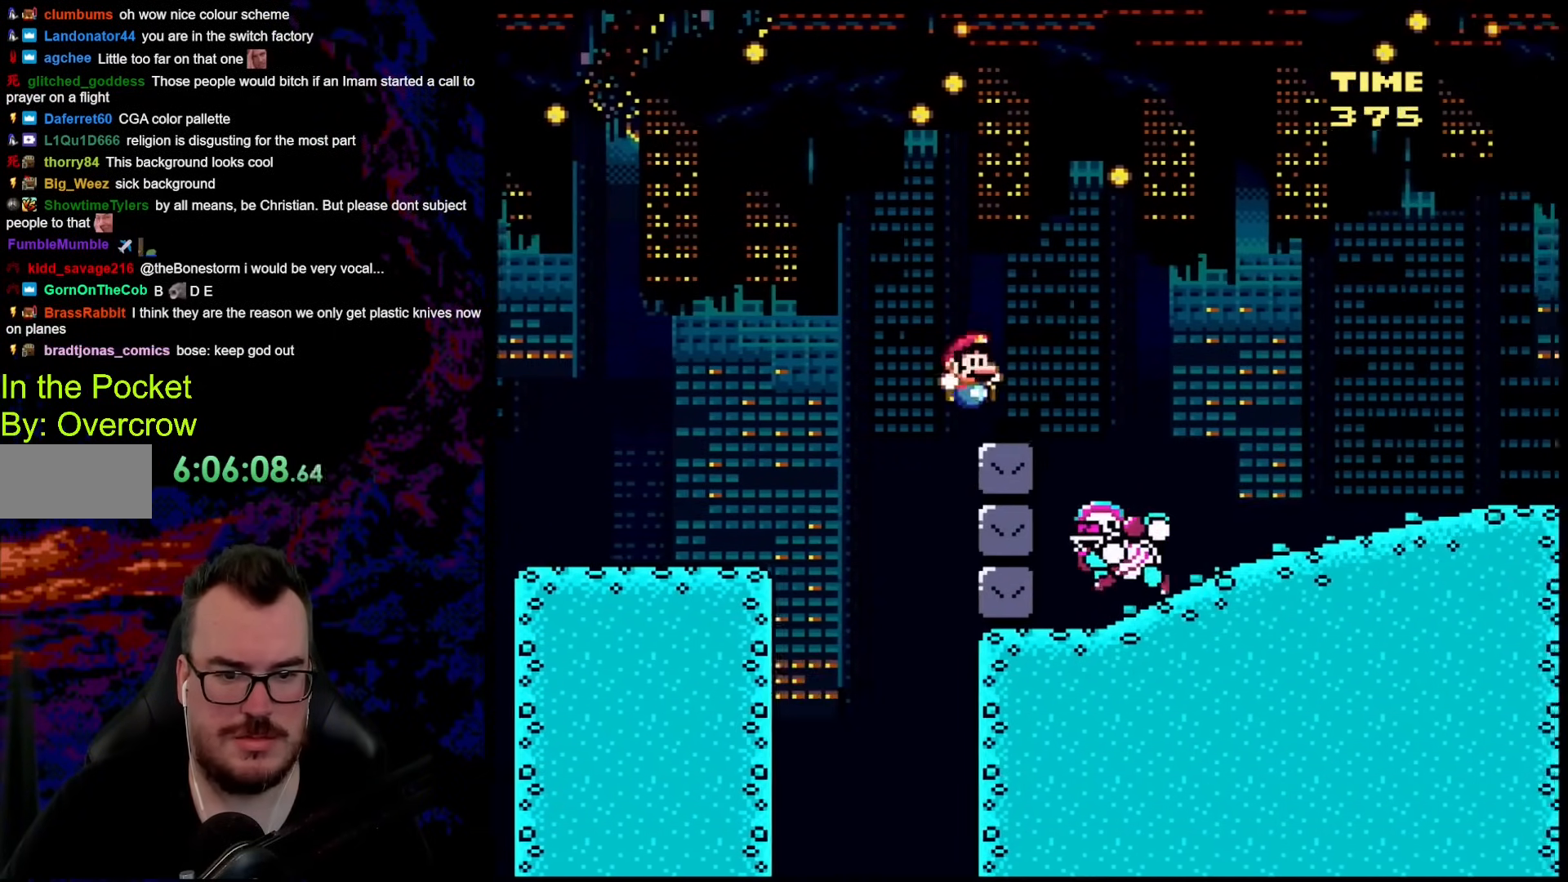
{"buttons": ["Y", "DPAD_RIGHT"], "events": [[33, "DPAD_LEFT", "up"], [33, "DPAD_RIGHT", "down"], [100, "B", "down"], [368, "B", "up"]]}
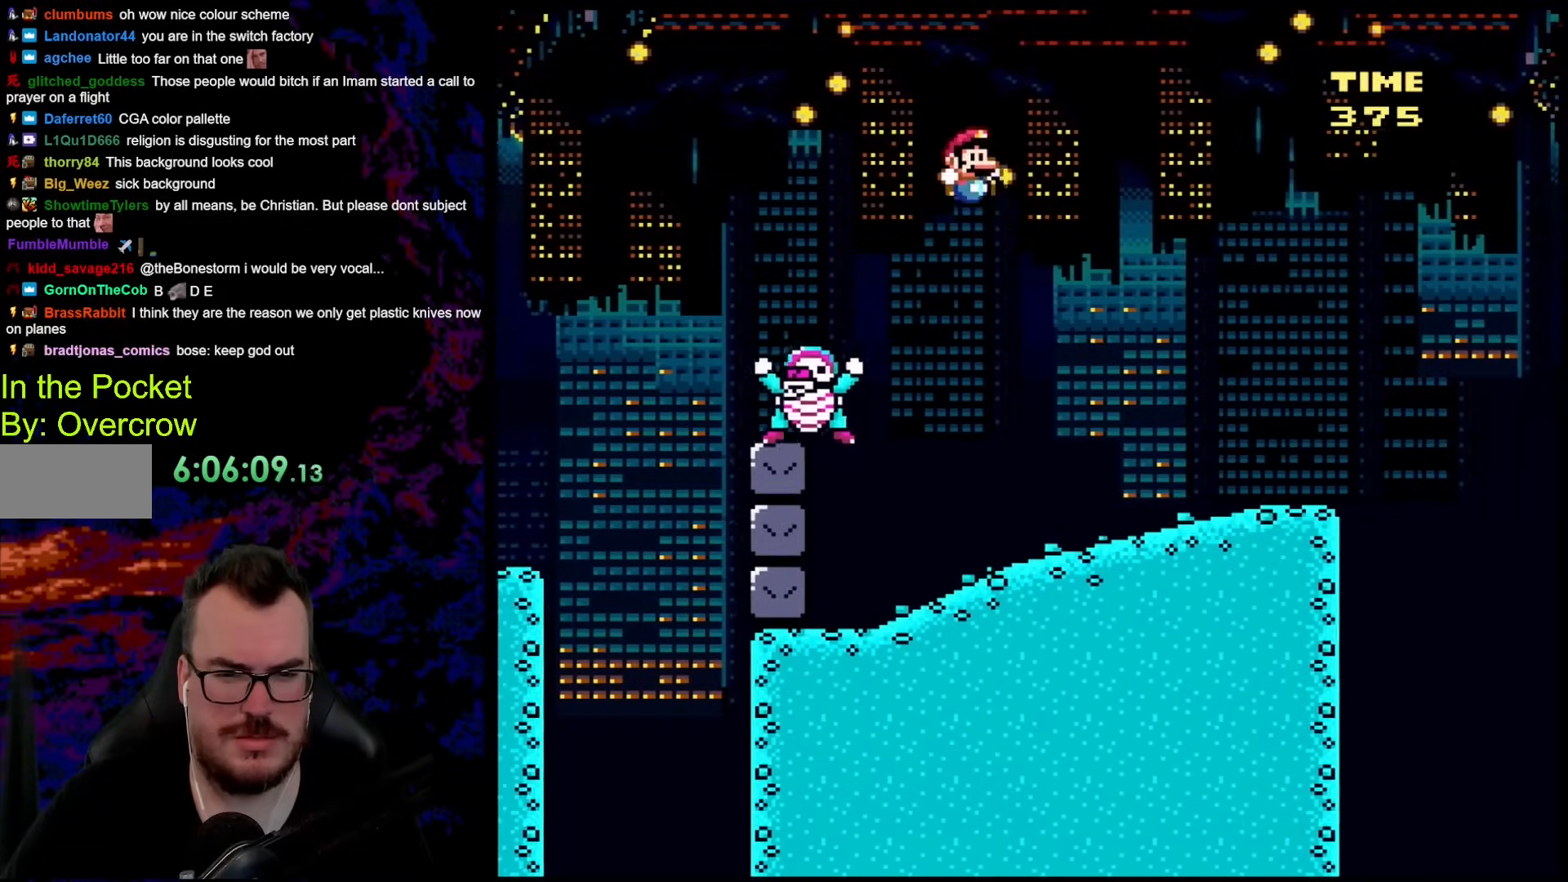
{"buttons": ["Y", "DPAD_RIGHT"], "events": []}
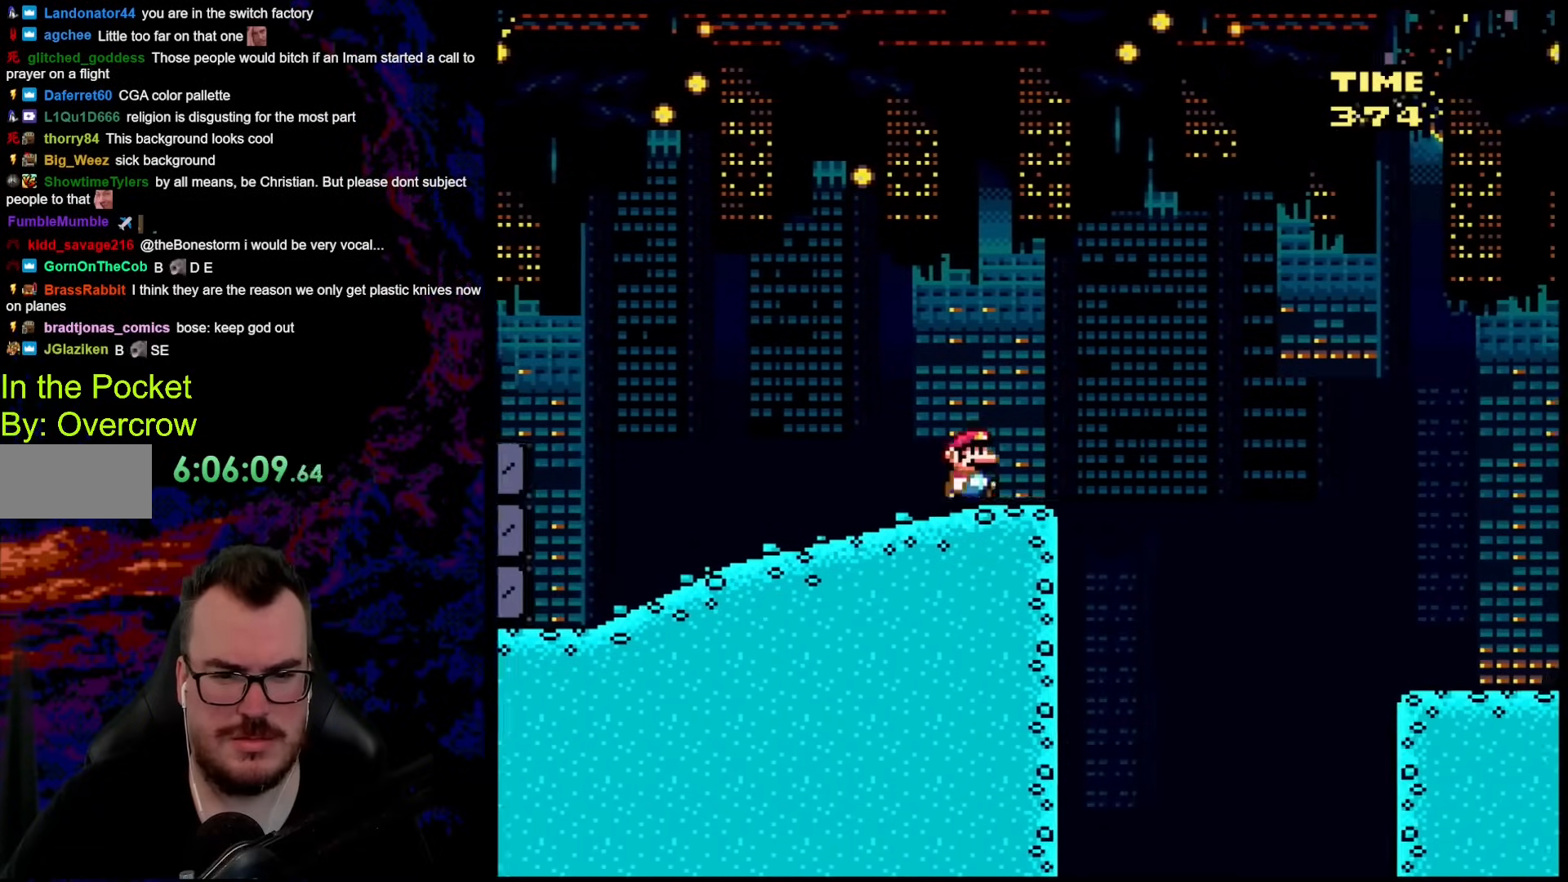
{"buttons": ["Y", "DPAD_RIGHT"], "events": [[151, "B", "down"], [301, "B", "up"]]}
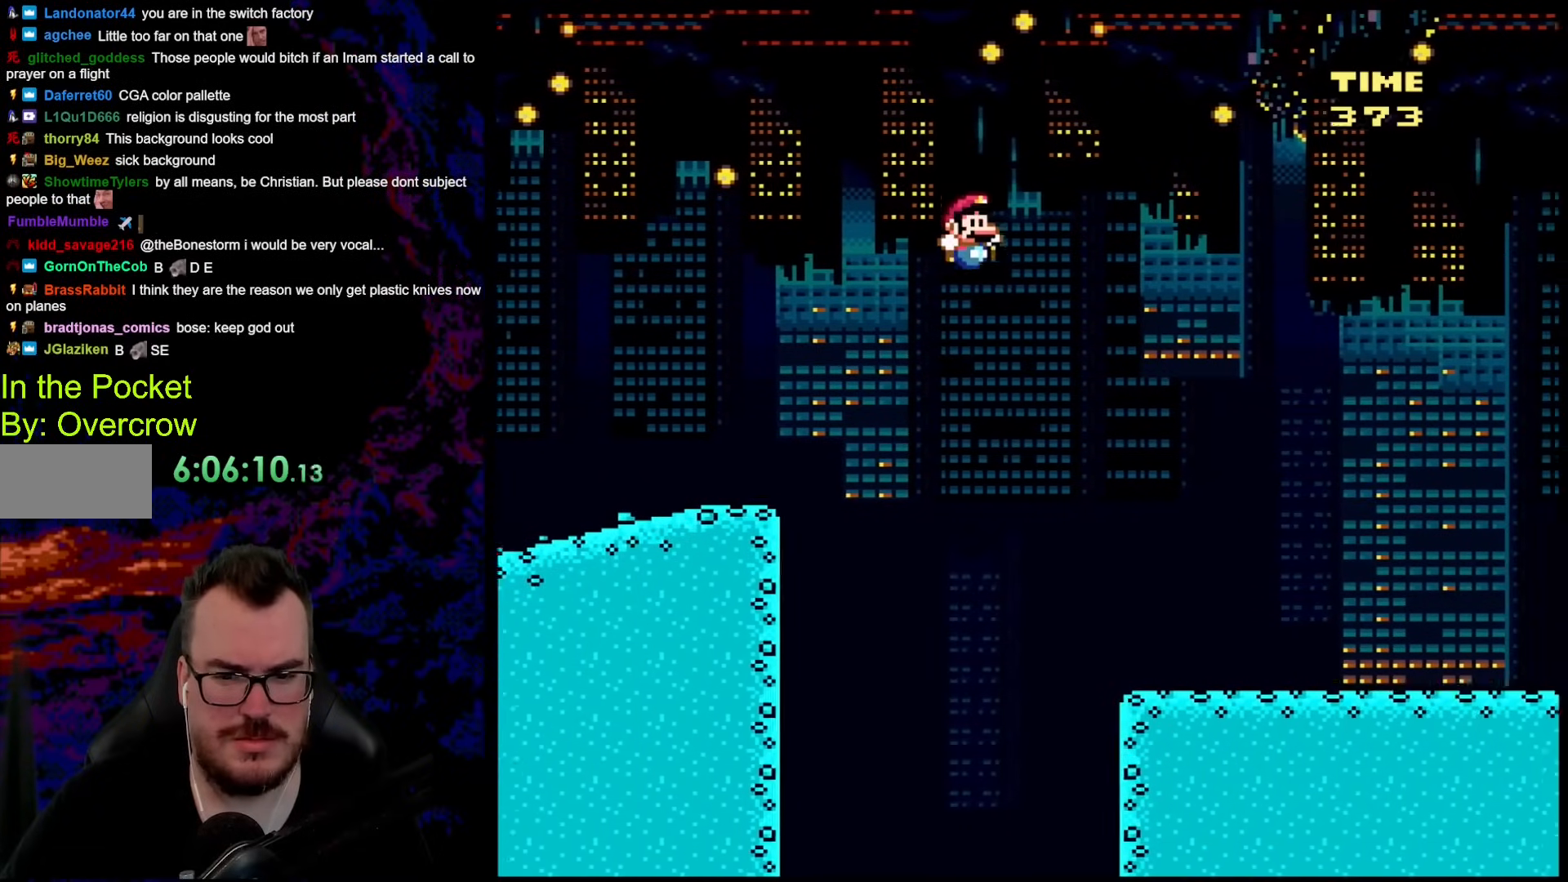
{"buttons": ["Y", "DPAD_RIGHT"], "events": []}
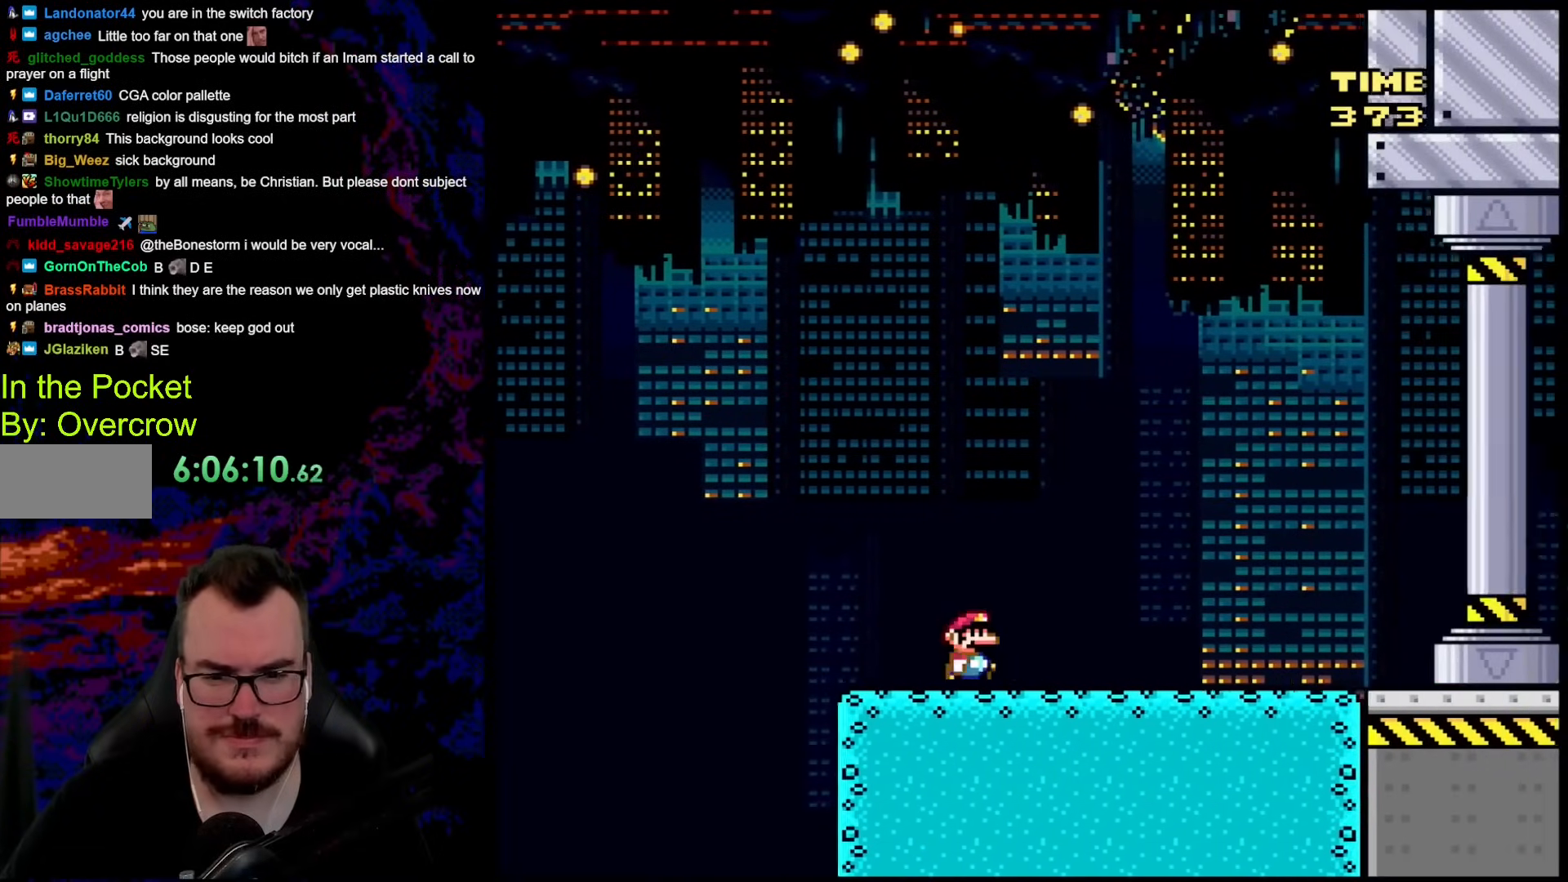
{"buttons": ["Y", "DPAD_RIGHT"], "events": []}
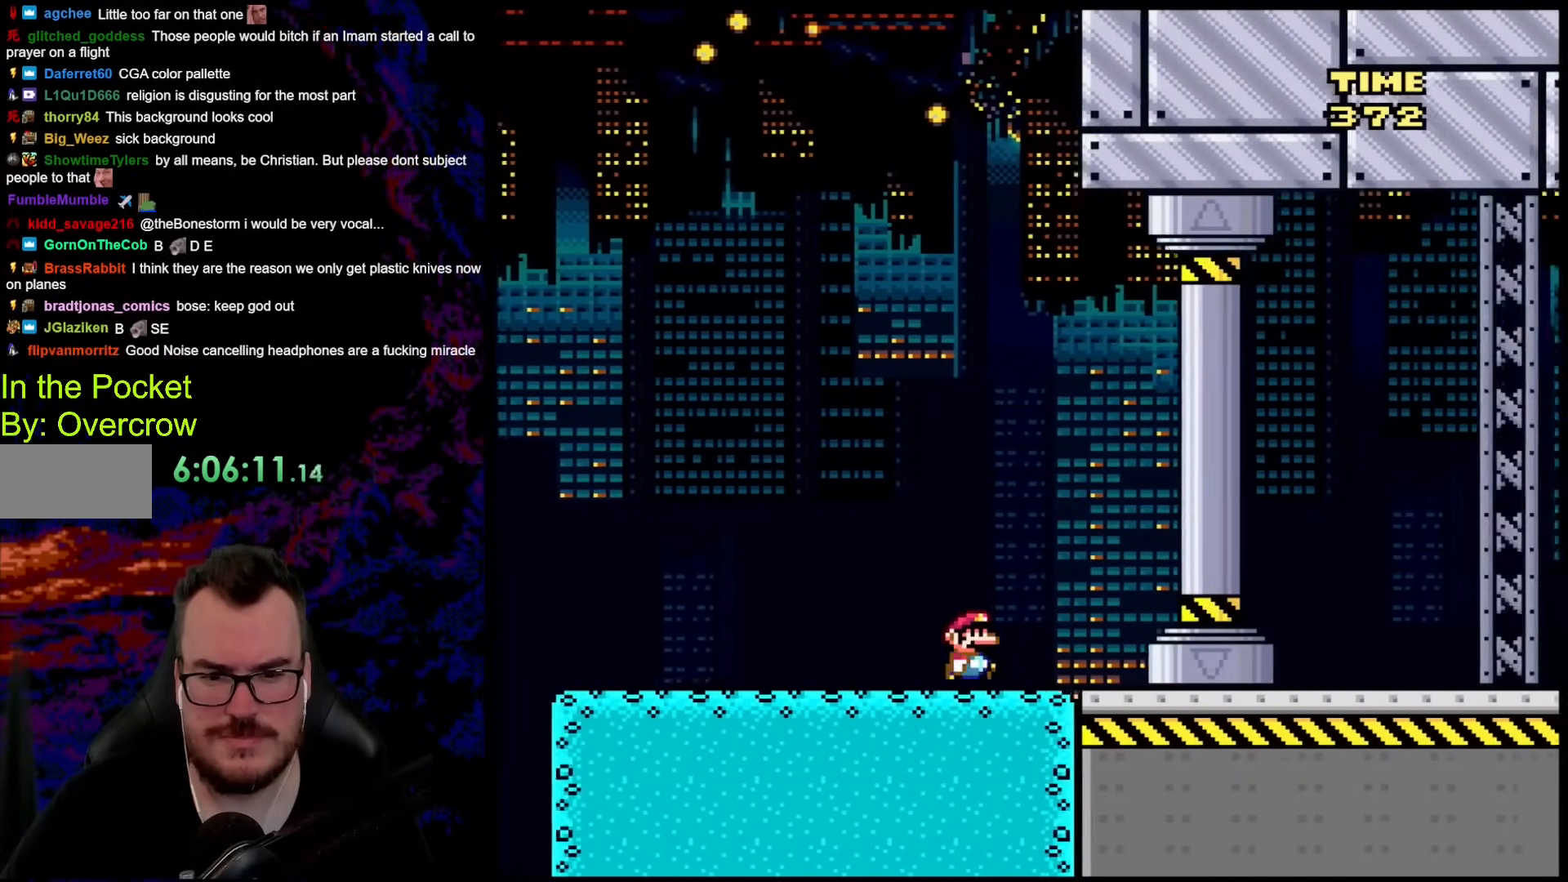
{"buttons": ["Y", "DPAD_RIGHT"], "events": []}
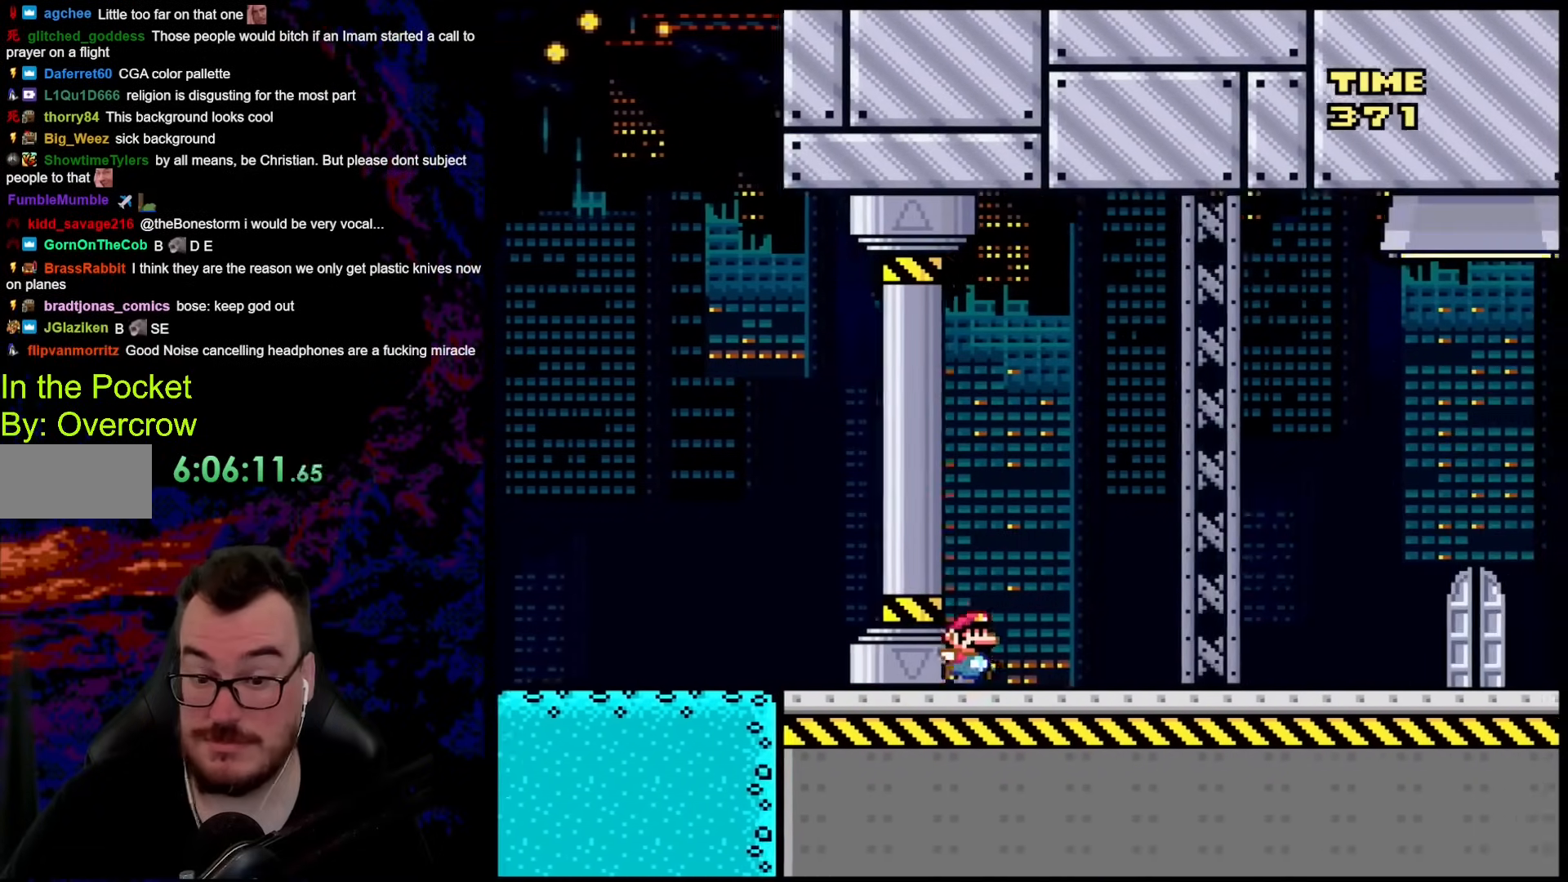
{"buttons": ["Y", "DPAD_RIGHT"], "events": []}
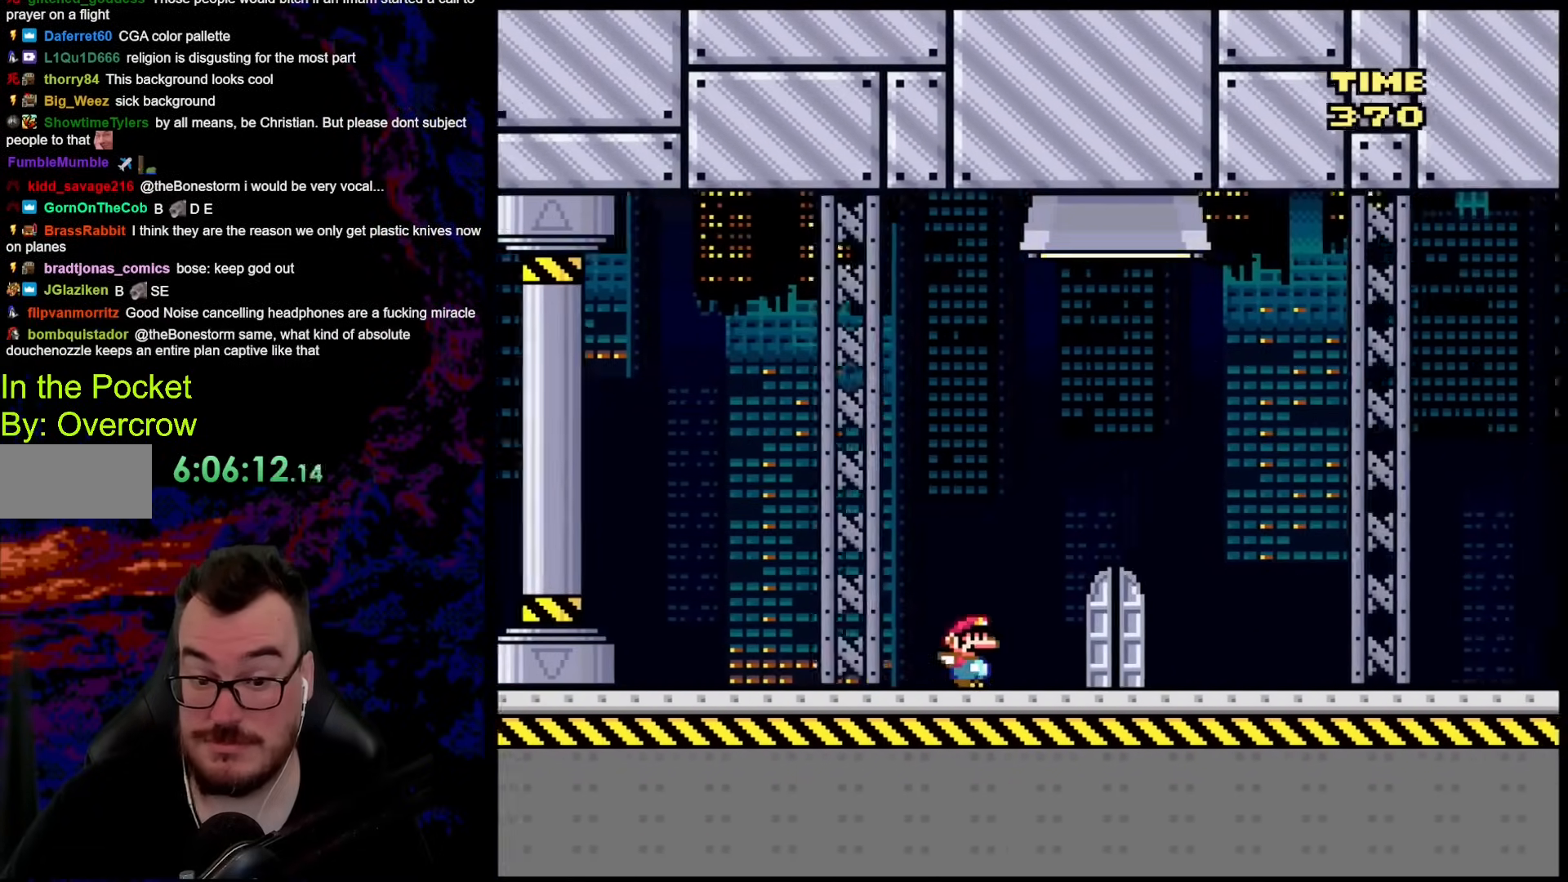
{"buttons": ["Y"], "events": [[167, "DPAD_DOWN", "down"], [184, "DPAD_DOWN", "up"], [184, "DPAD_LEFT", "down"], [184, "DPAD_RIGHT", "up"], [218, "DPAD_UP", "down"], [368, "DPAD_LEFT", "up"], [485, "DPAD_UP", "up"]]}
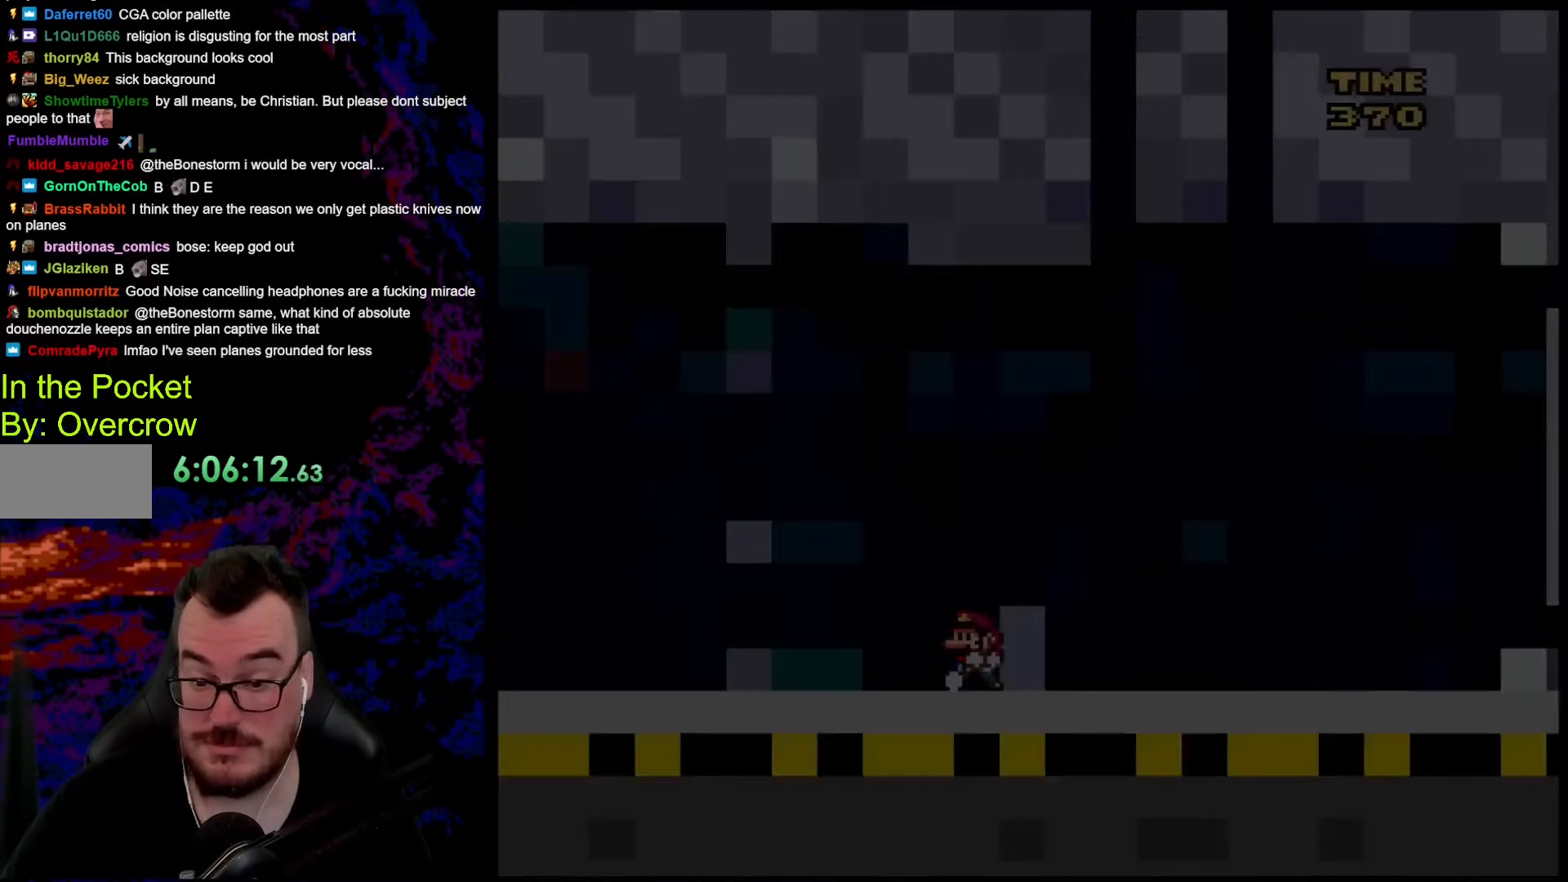
{"buttons": [], "events": [[334, "Y", "up"]]}